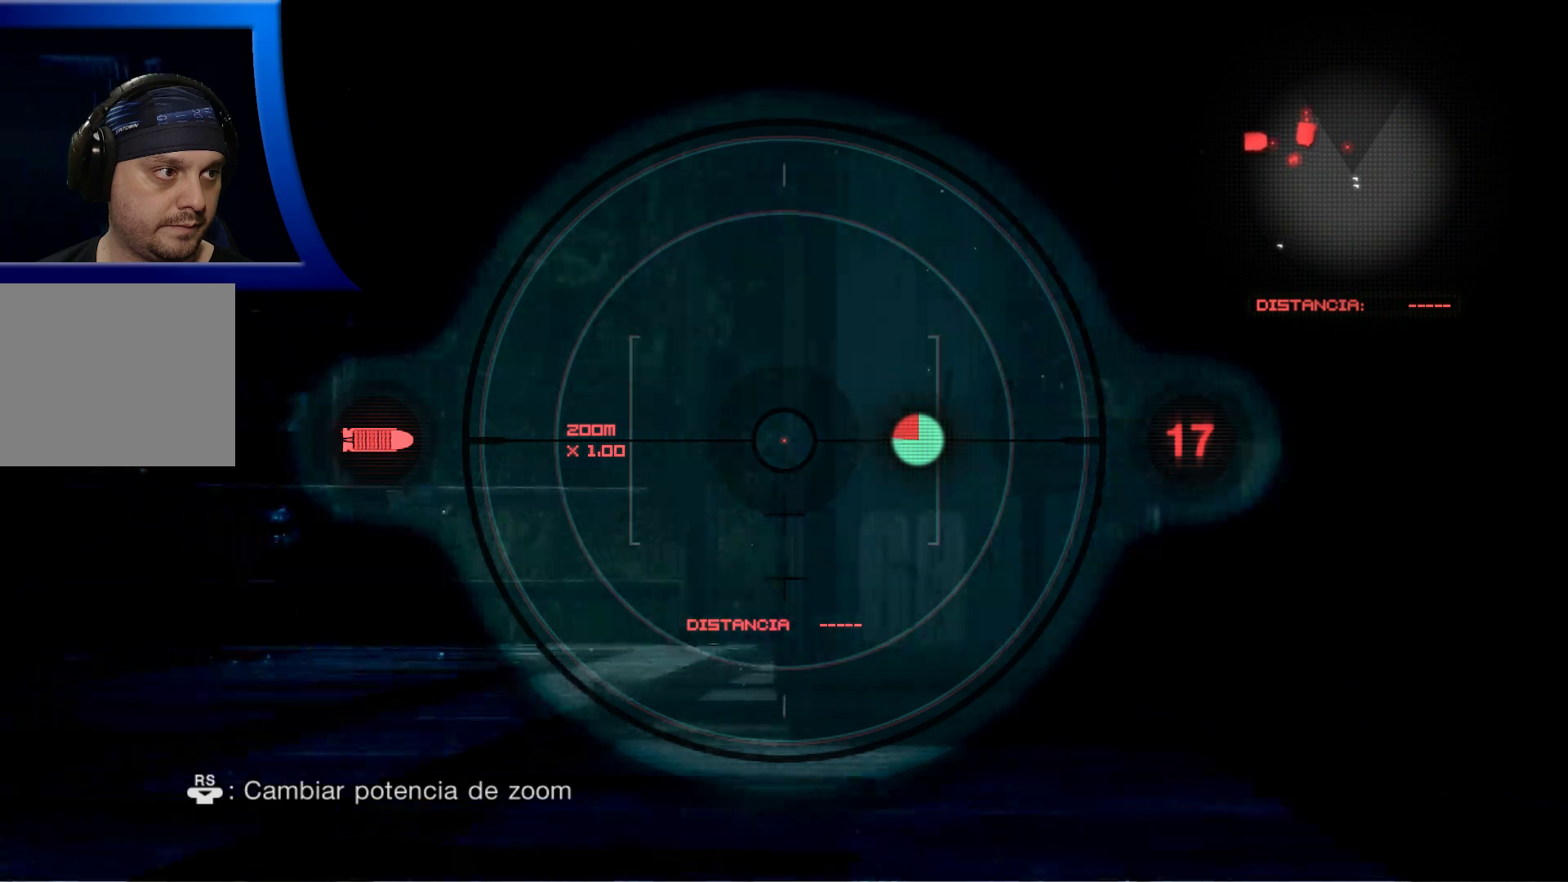
Gameplay with a controller (Xbox layout); each line is a JSON object with the inputs held at the frame after it (dt_ms = milliseconds from this image to that frame). "events" lists button and stick changes between this image and that frame as [ms after this image, input, new state], when the widget could be followed in between. Not read: HOME.
{"dt_ms": 500, "buttons": ["L2"], "left_stick": "center", "right_stick": "left", "events": []}
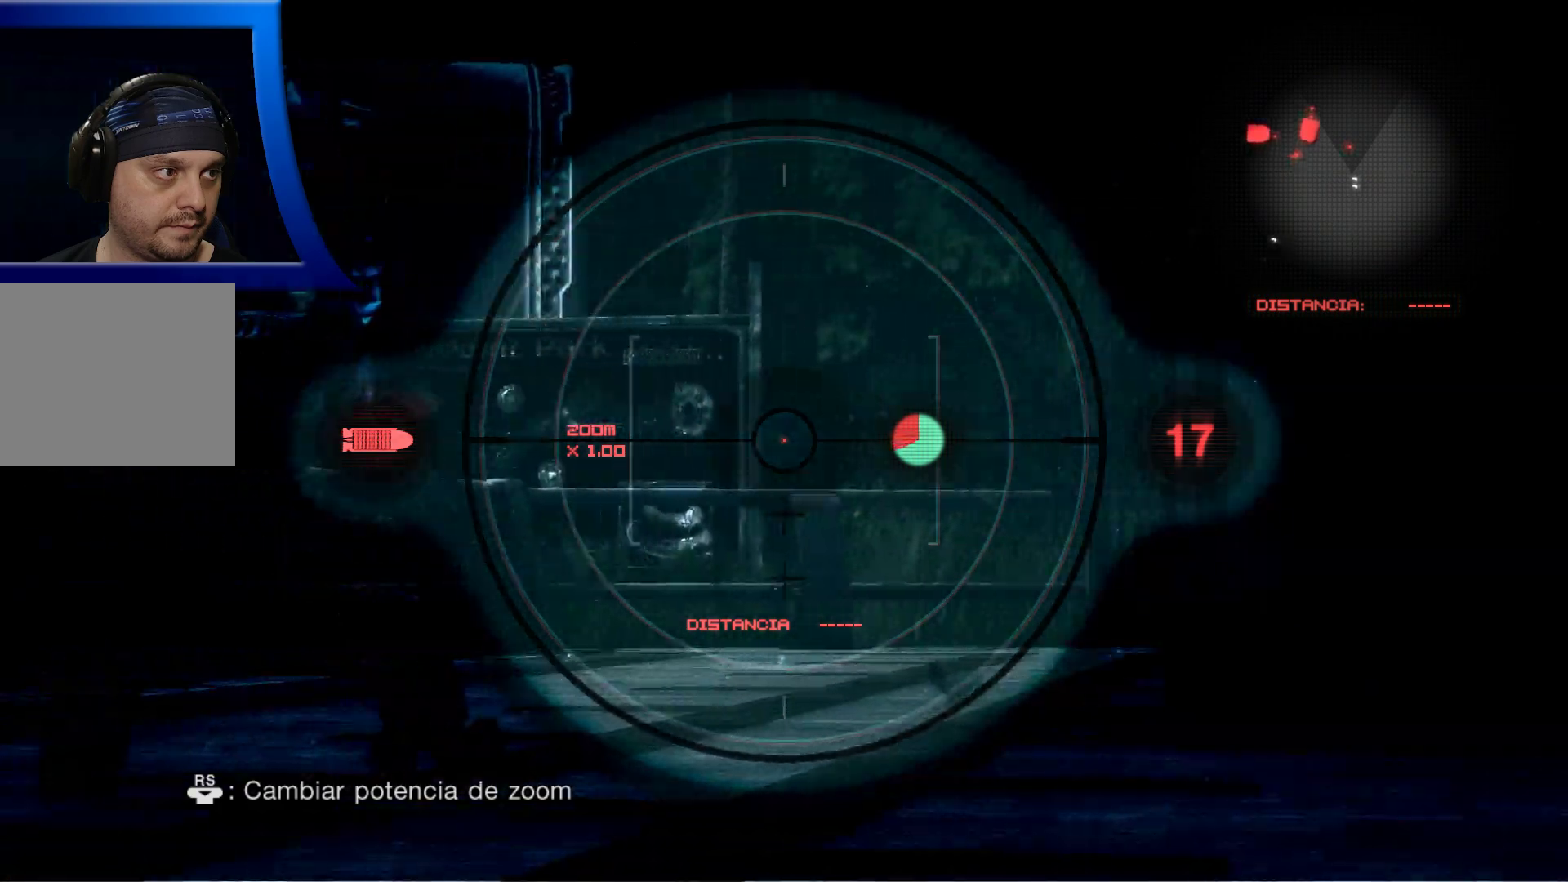
{"dt_ms": 500, "buttons": ["L2"], "left_stick": "center", "right_stick": "up-left", "events": [[217, "right_stick", "up-left"]]}
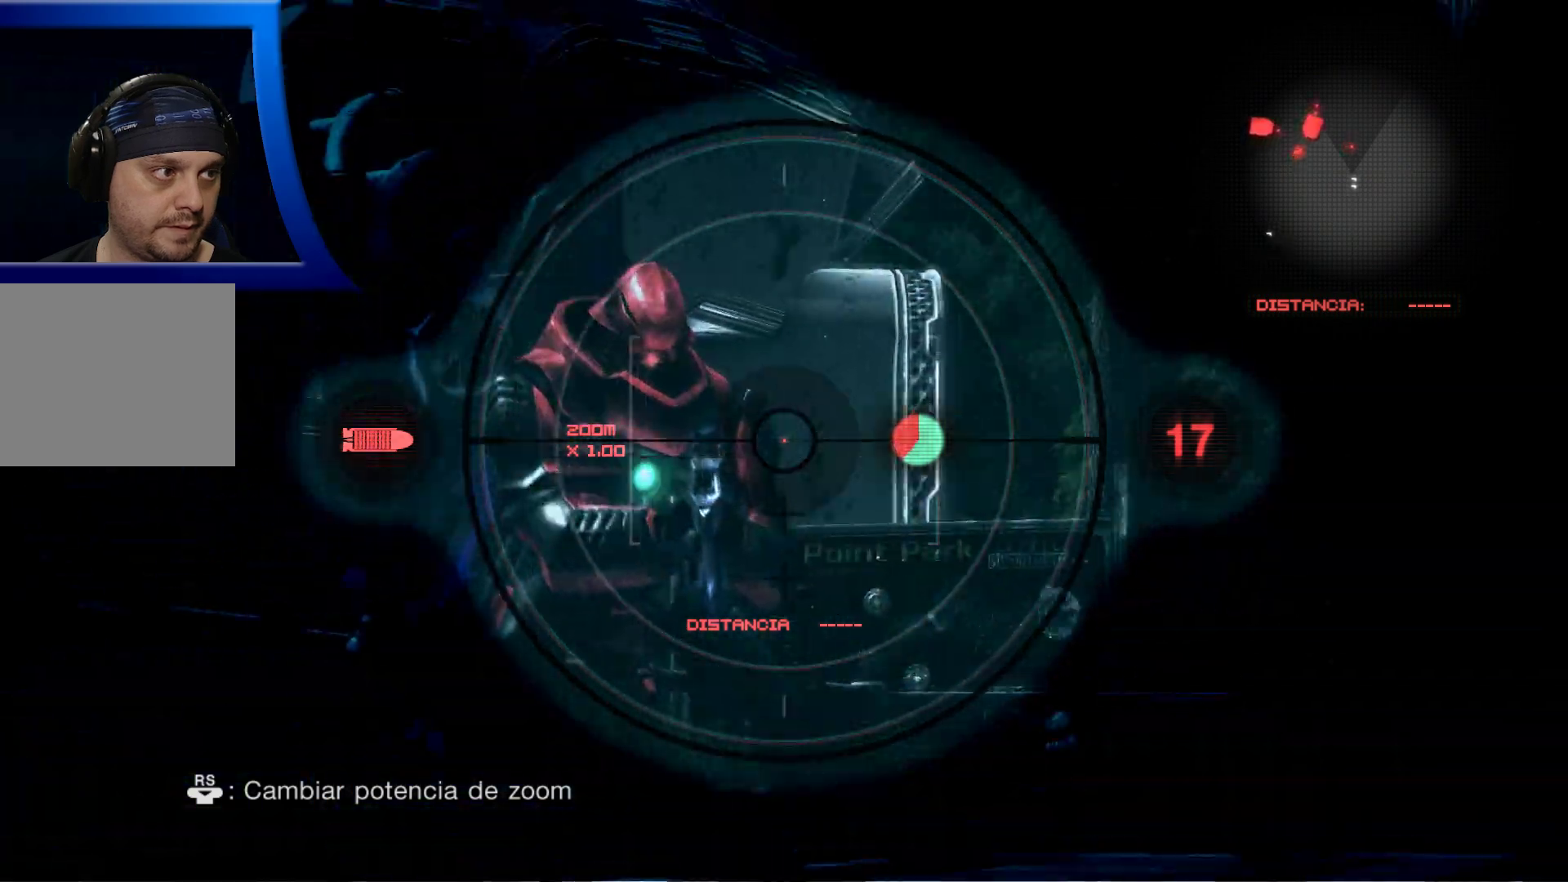
{"dt_ms": 500, "buttons": ["L2"], "left_stick": "center", "right_stick": "center", "events": [[33, "right_stick", "center"], [150, "right_stick", "up"], [300, "right_stick", "left"], [367, "right_stick", "center"]]}
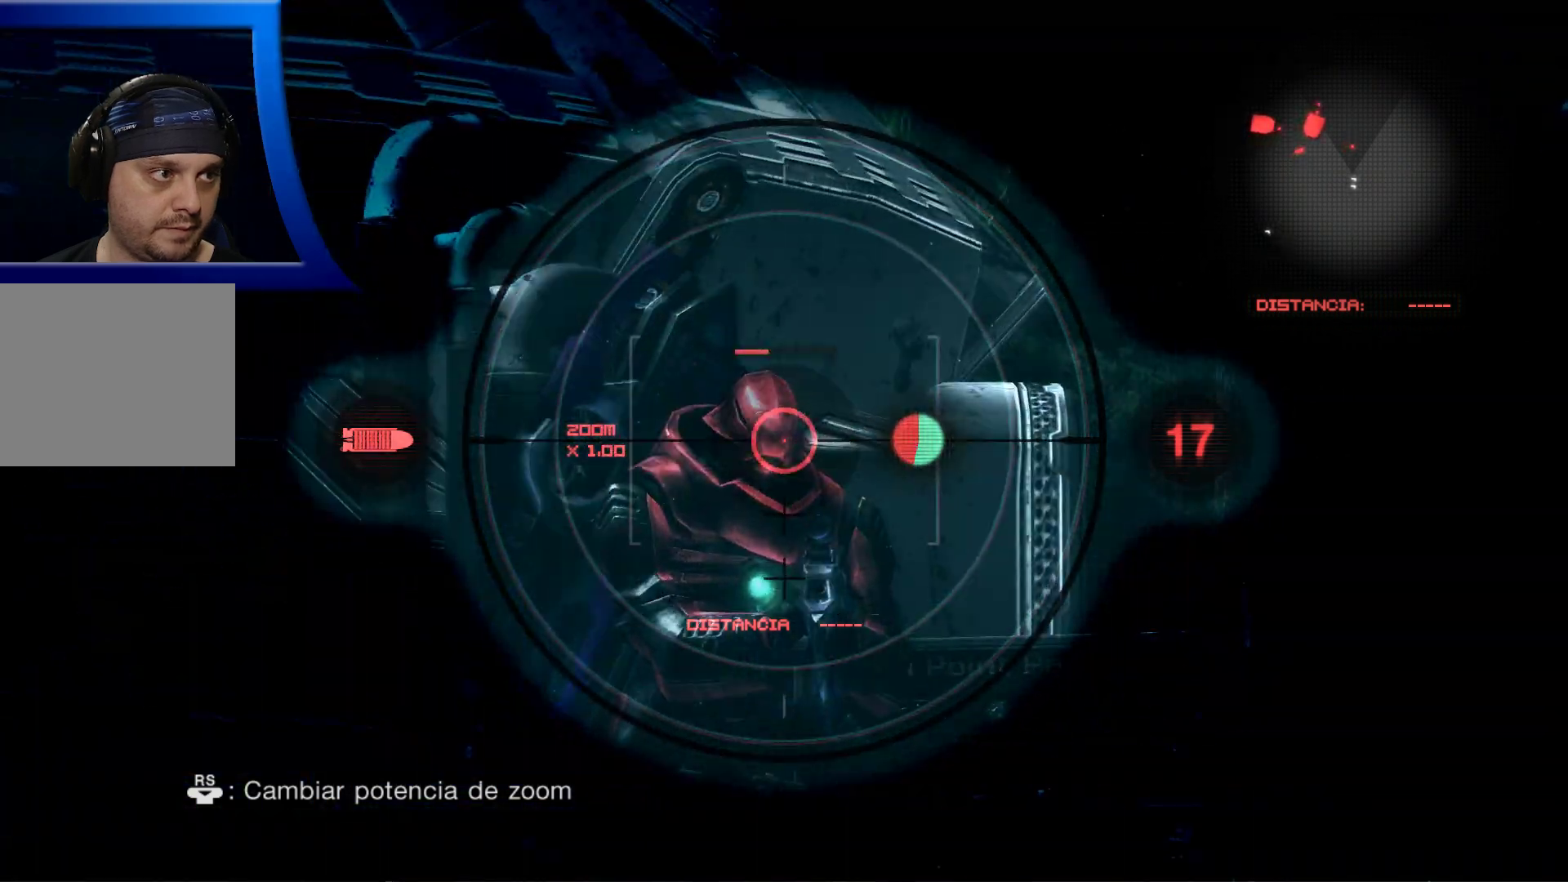
{"dt_ms": 500, "buttons": ["L2"], "left_stick": "center", "right_stick": "center", "events": [[100, "R2", "down"], [283, "R2", "up"]]}
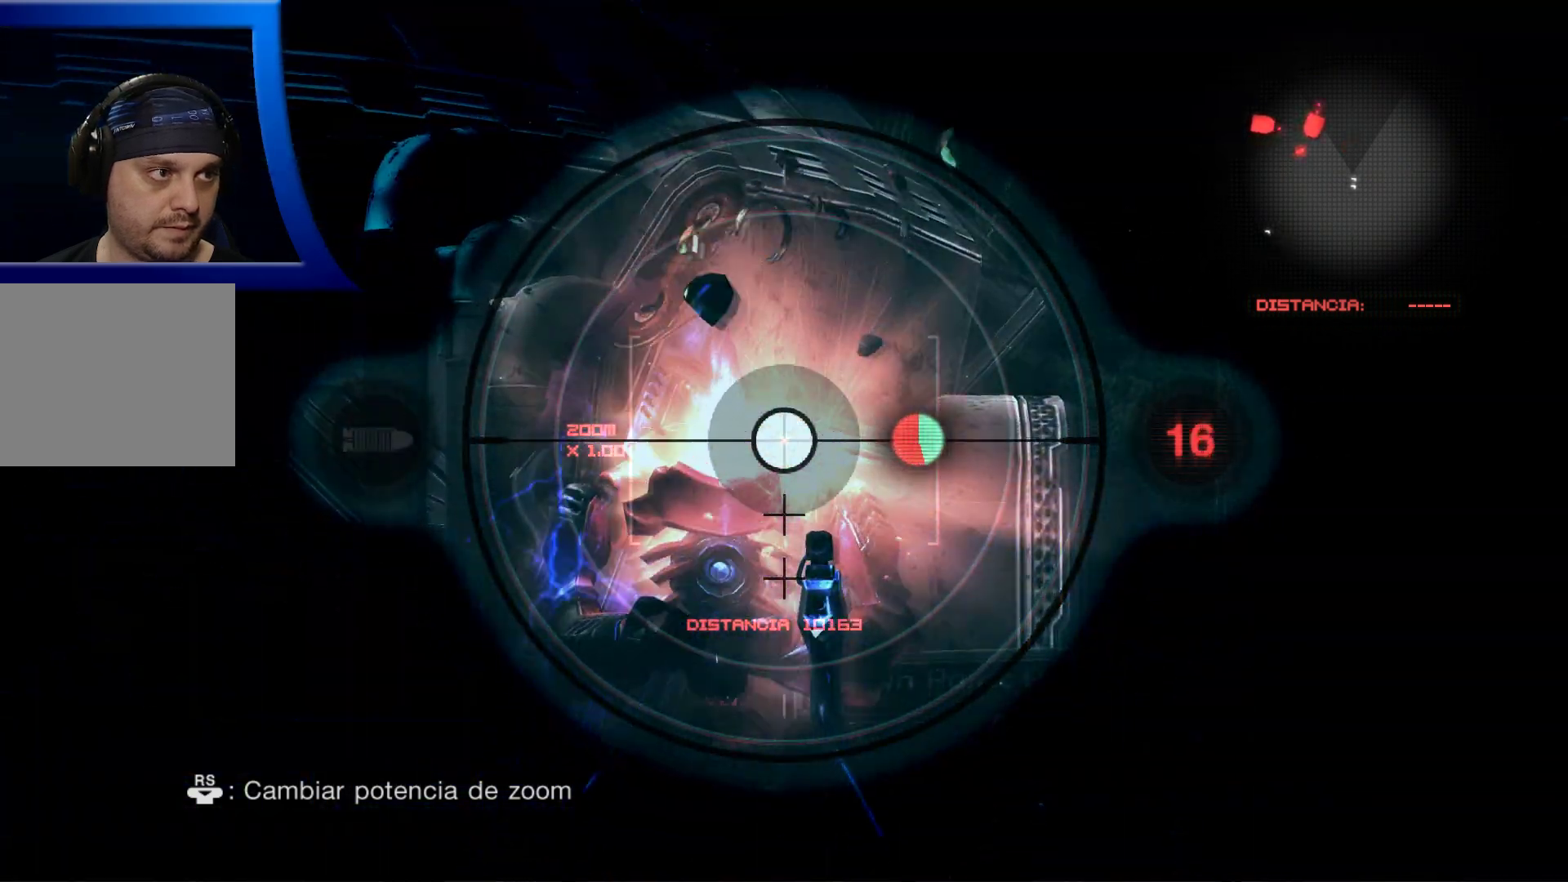
{"dt_ms": 500, "buttons": [], "left_stick": "up", "right_stick": "center", "events": [[133, "L2", "up"], [183, "right_stick", "down"], [350, "right_stick", "center"], [383, "left_stick", "up"]]}
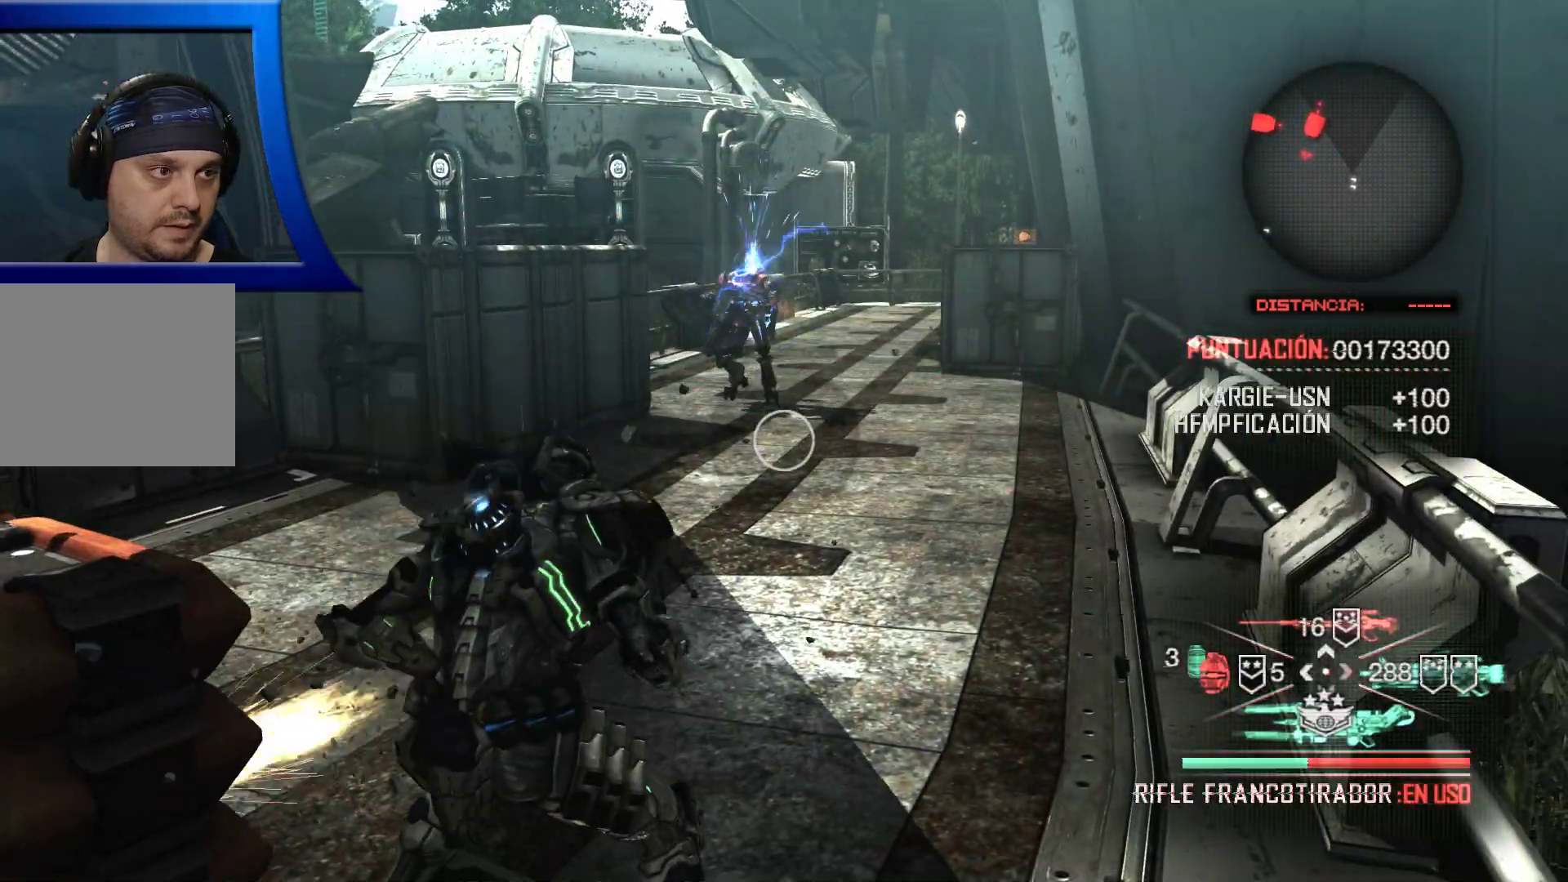
{"dt_ms": 500, "buttons": [], "left_stick": "up", "right_stick": "center", "events": []}
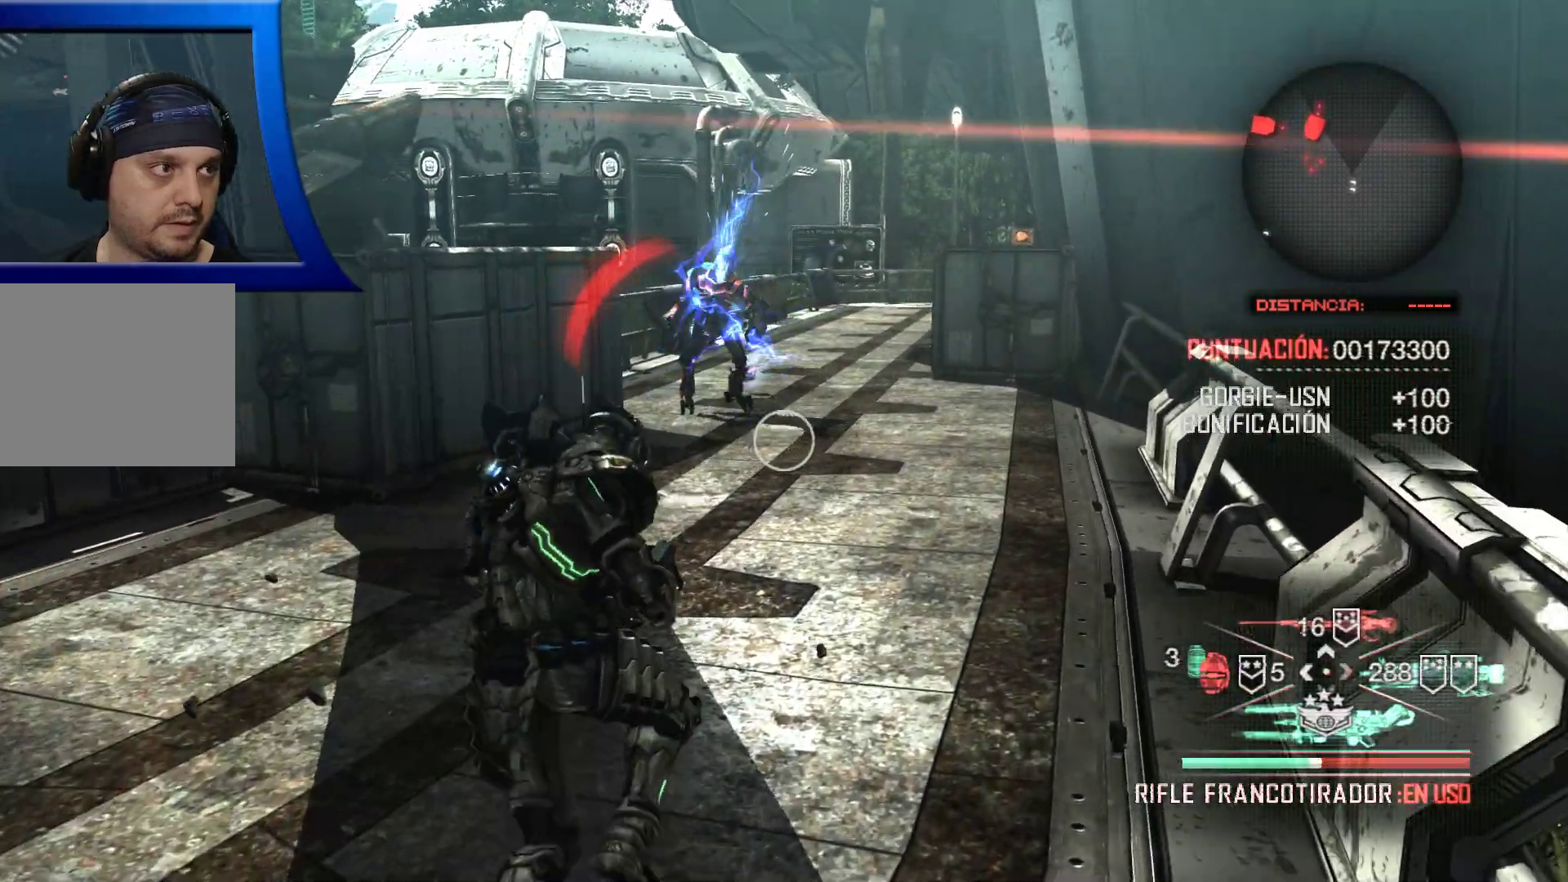
{"dt_ms": 500, "buttons": ["A"], "left_stick": "up", "right_stick": "center", "events": [[417, "A", "down"]]}
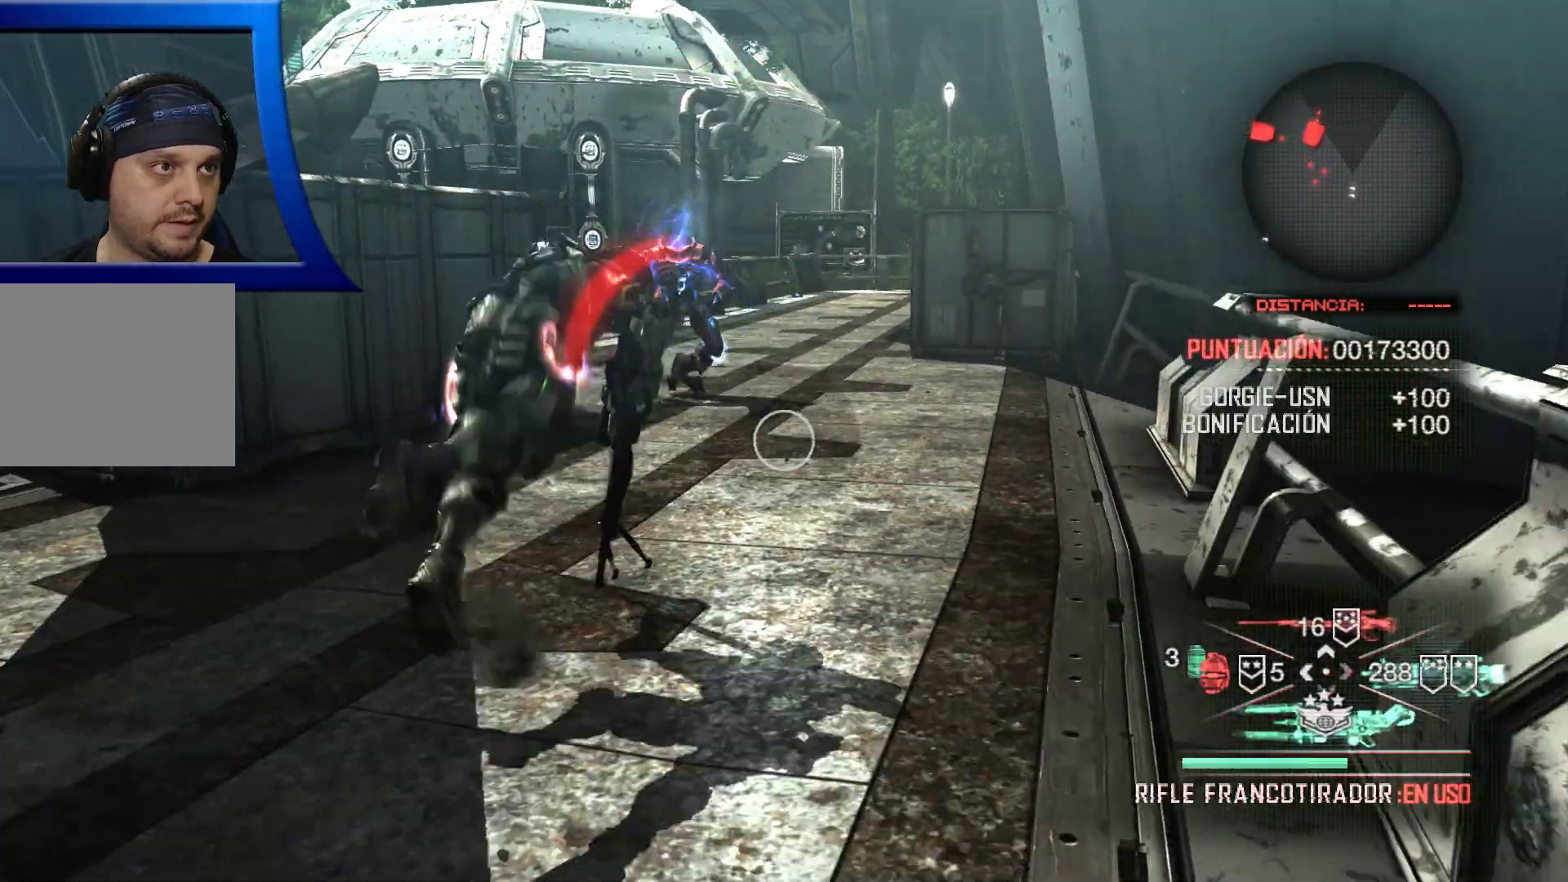
{"dt_ms": 500, "buttons": [], "left_stick": "up-left", "right_stick": "left", "events": [[50, "A", "up"], [267, "left_stick", "up-left"], [317, "right_stick", "left"]]}
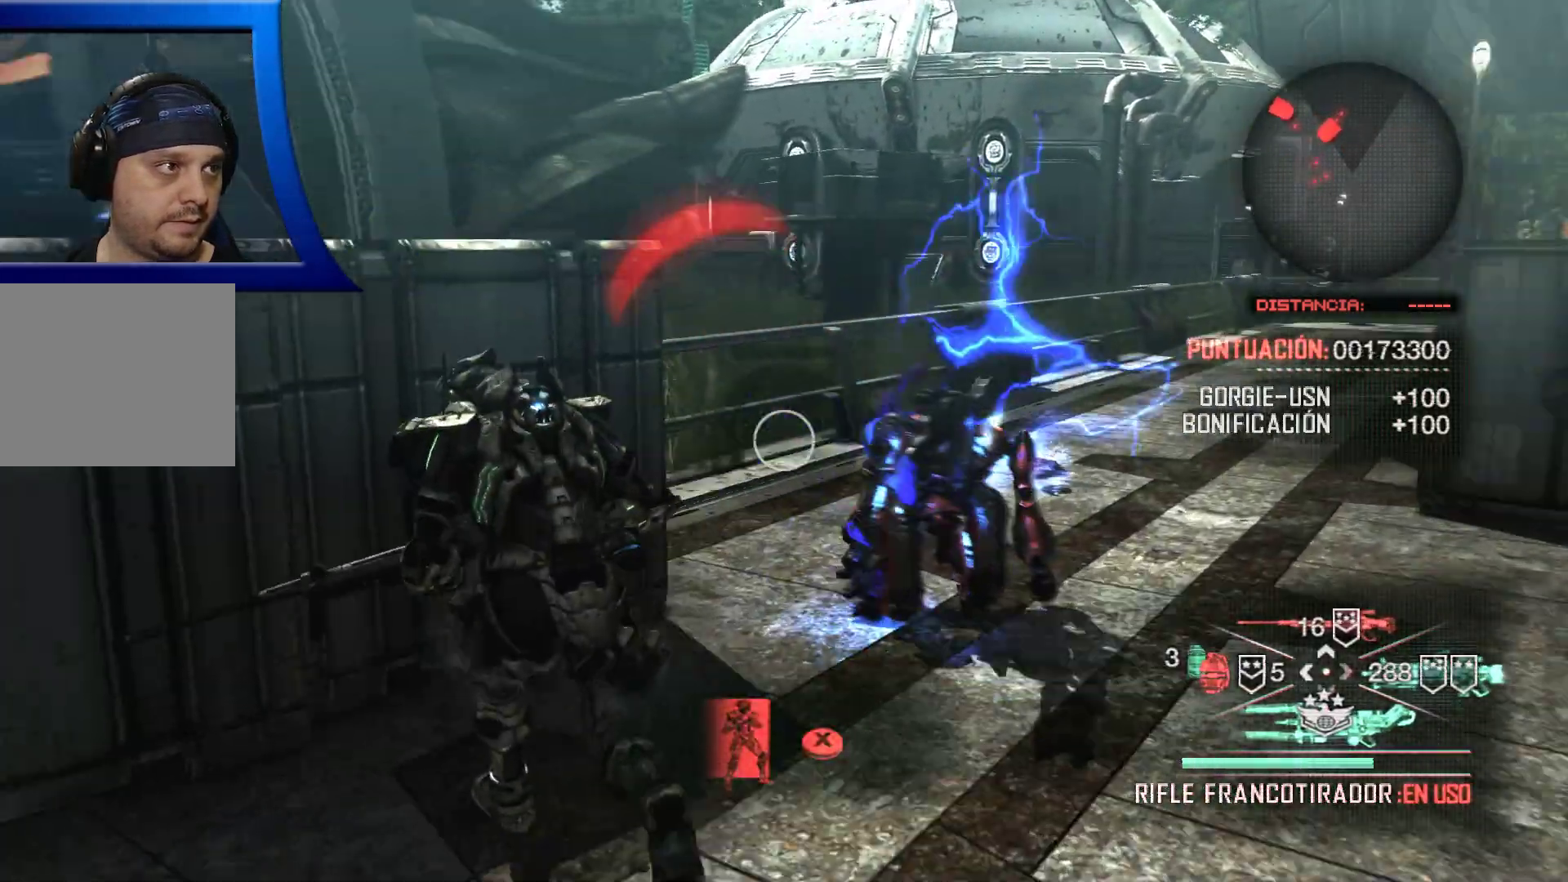
{"dt_ms": 500, "buttons": [], "left_stick": "center", "right_stick": "center", "events": [[33, "left_stick", "left"], [183, "right_stick", "center"], [217, "left_stick", "up"], [267, "X", "down"], [367, "X", "up"], [433, "left_stick", "center"]]}
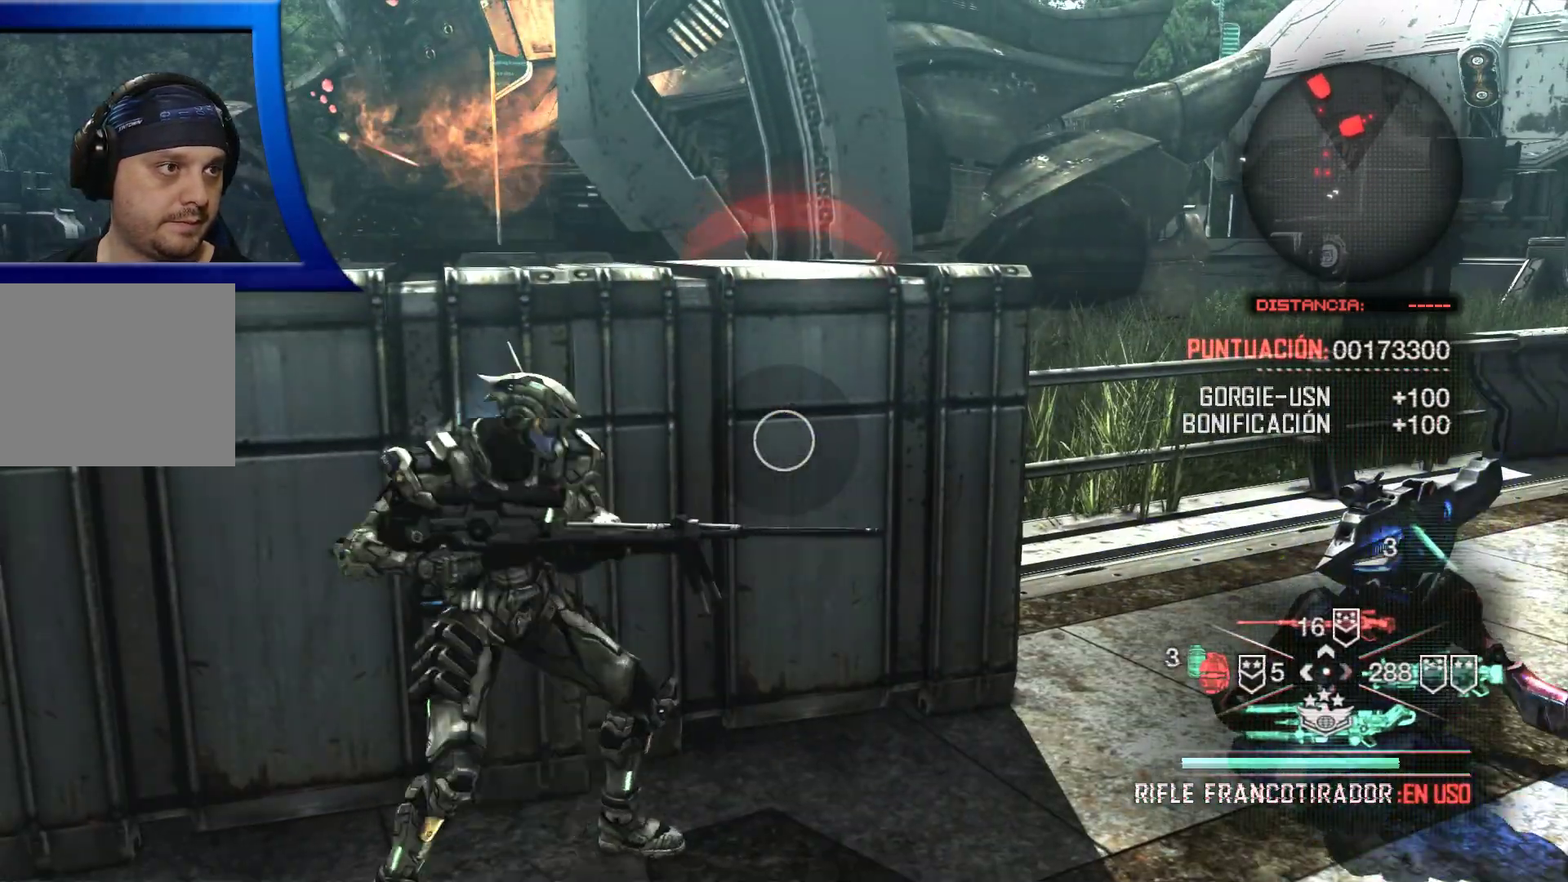
{"dt_ms": 500, "buttons": [], "left_stick": "center", "right_stick": "center", "events": [[133, "left_stick", "left"], [367, "left_stick", "center"]]}
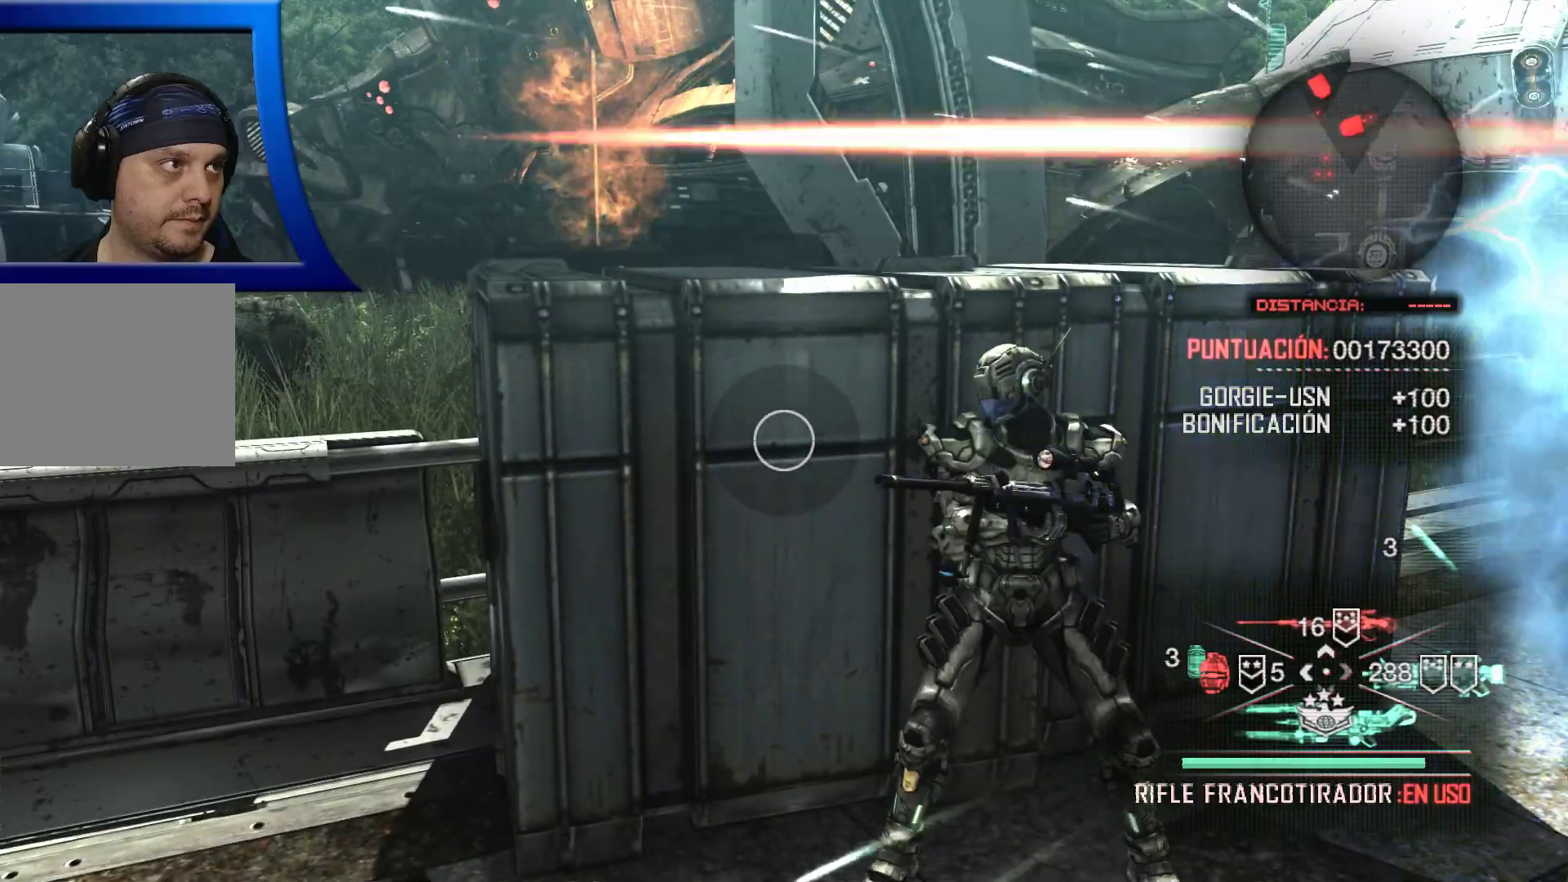
{"dt_ms": 500, "buttons": [], "left_stick": "left", "right_stick": "center", "events": [[50, "left_stick", "left"], [283, "right_stick", "up"], [333, "right_stick", "center"]]}
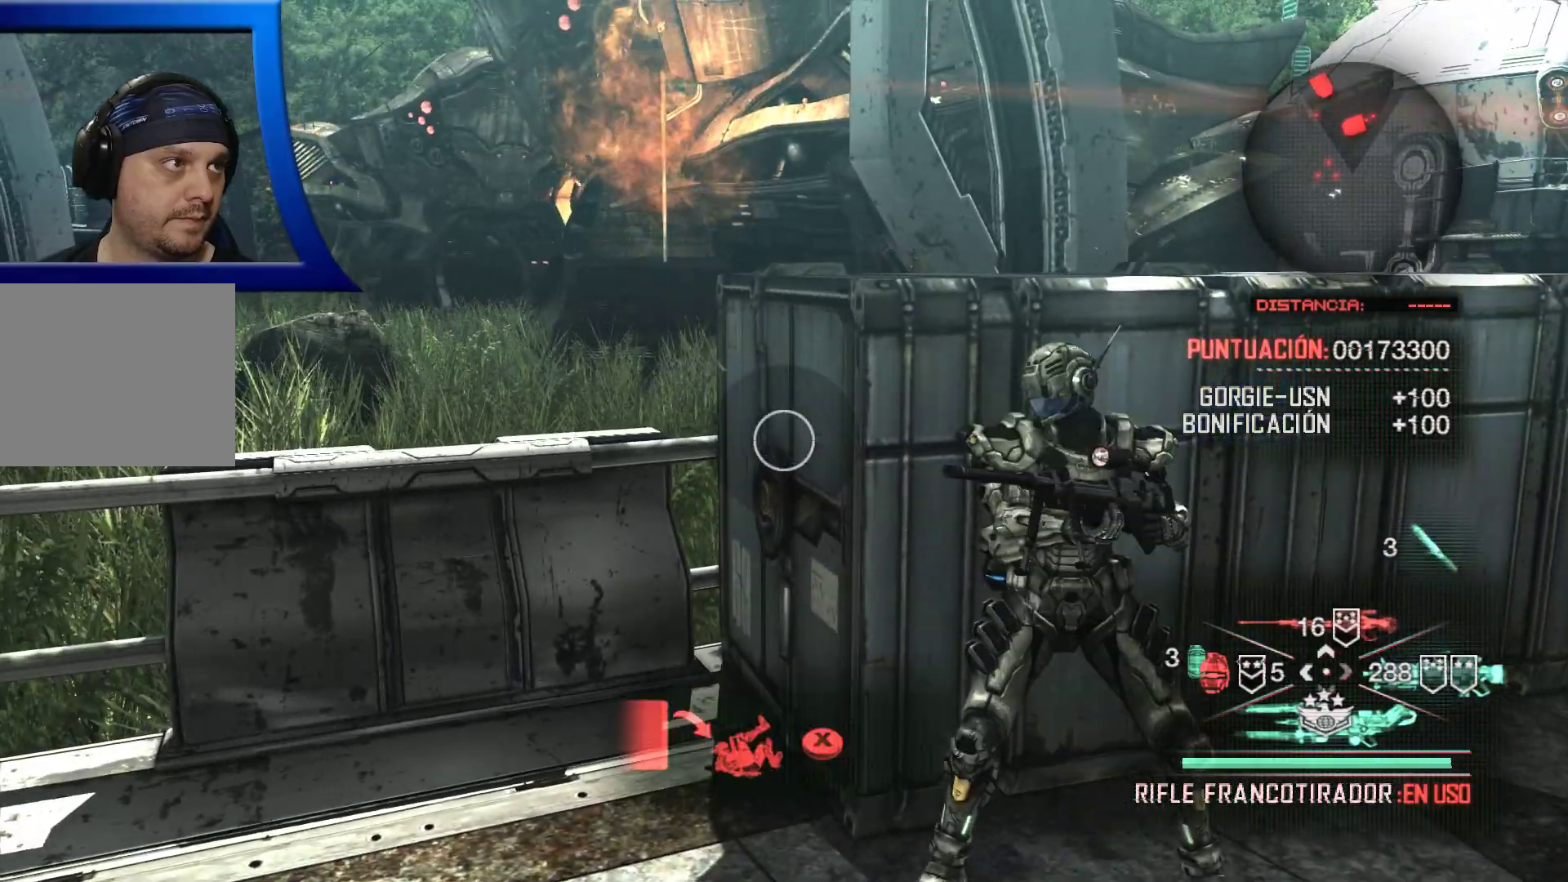
{"dt_ms": 500, "buttons": ["DPAD_RIGHT"], "left_stick": "center", "right_stick": "center", "events": [[50, "left_stick", "center"], [467, "DPAD_RIGHT", "down"]]}
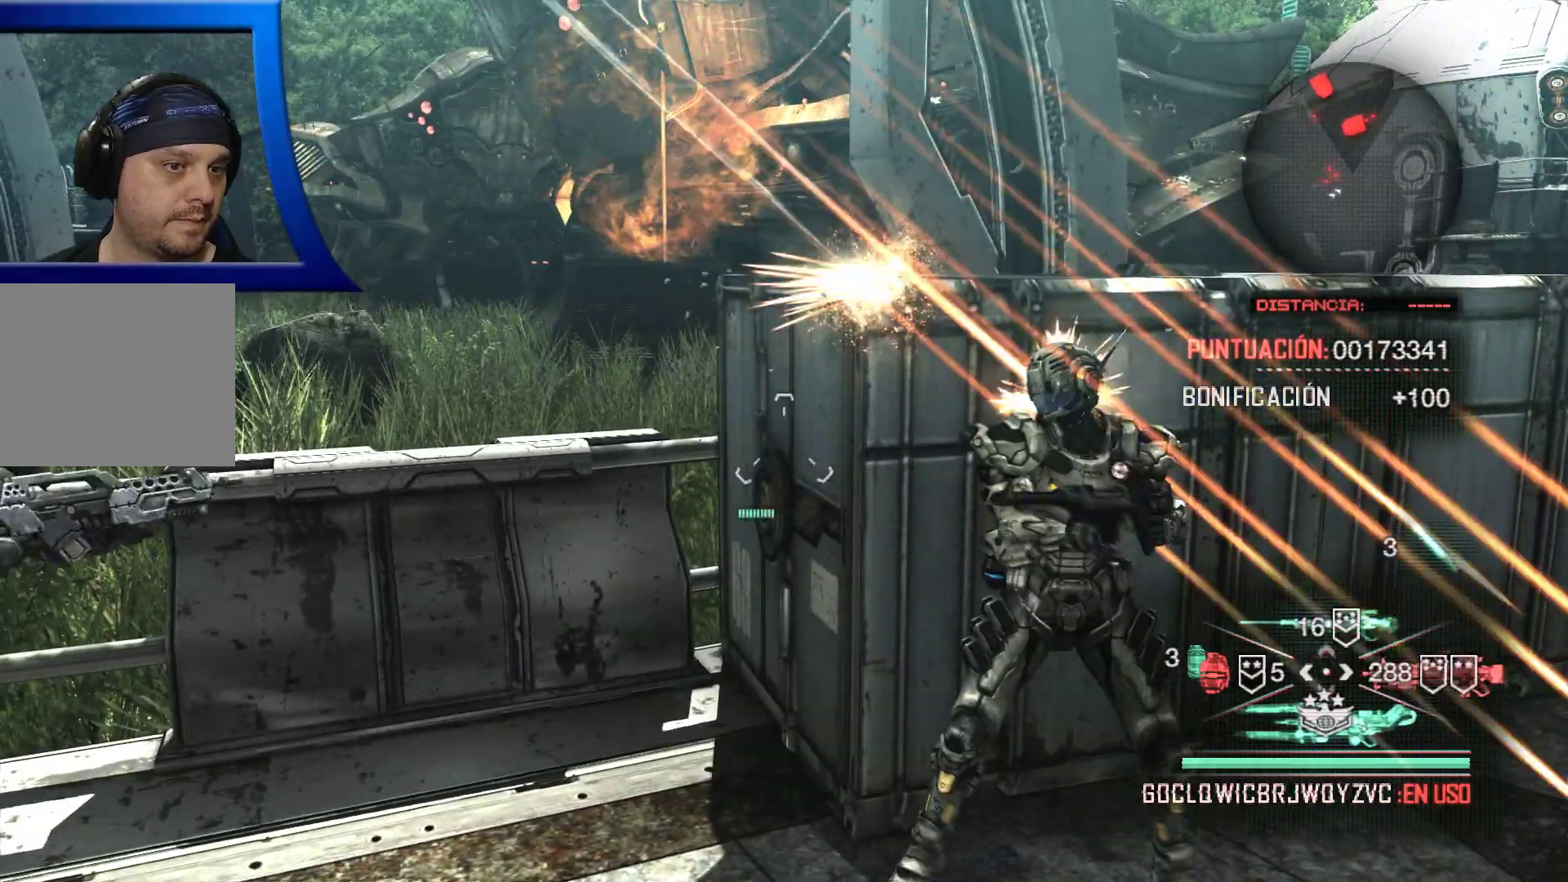
{"dt_ms": 500, "buttons": [], "left_stick": "center", "right_stick": "center", "events": [[67, "DPAD_RIGHT", "up"]]}
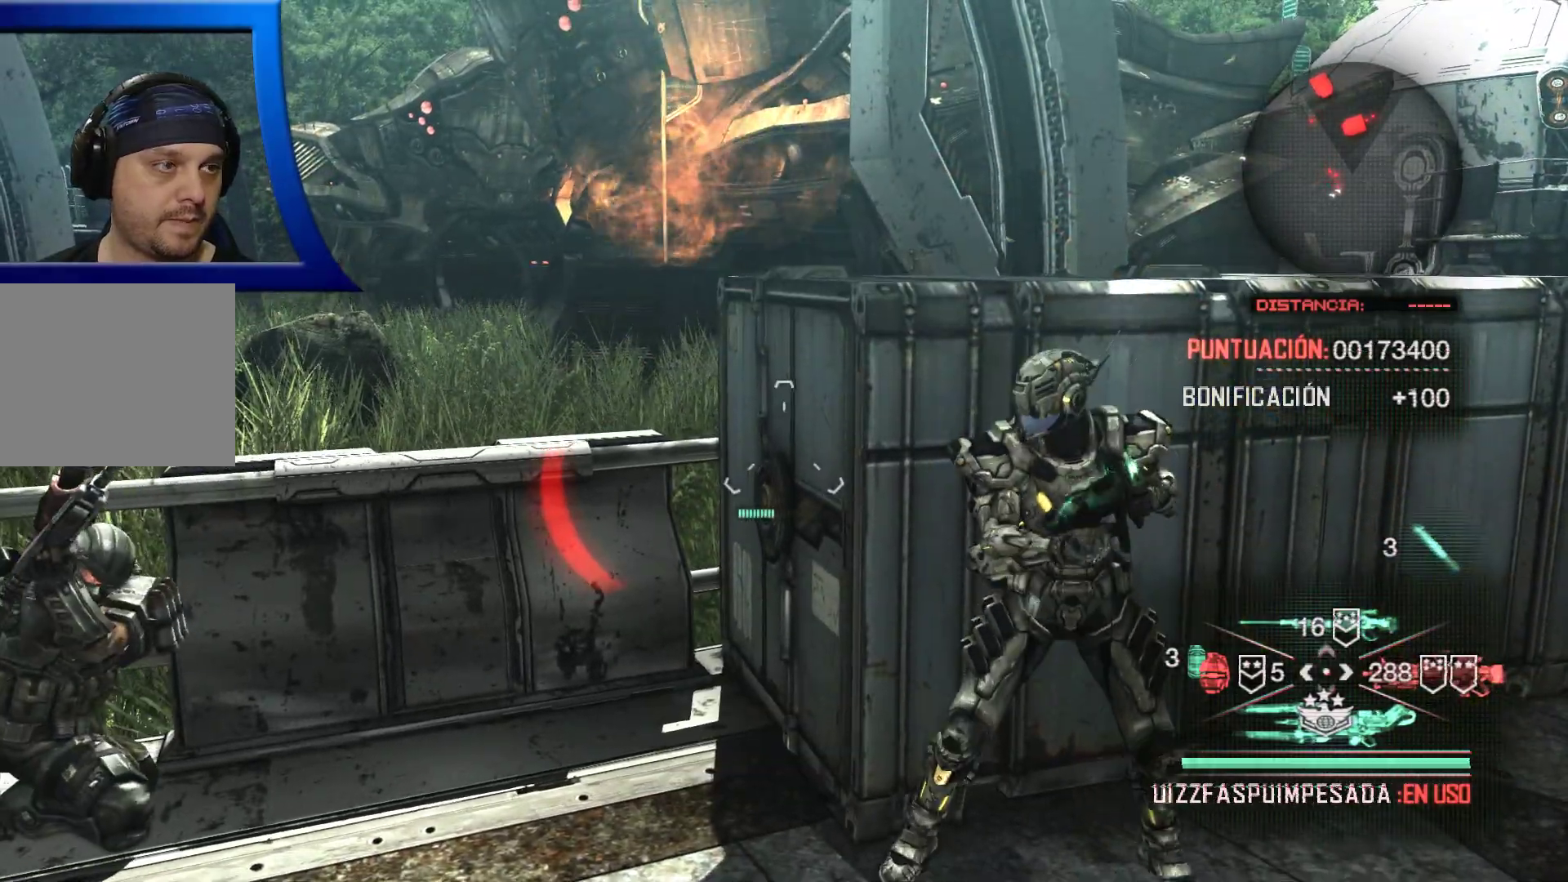
{"dt_ms": 500, "buttons": [], "left_stick": "center", "right_stick": "center", "events": [[150, "right_stick", "left"], [400, "right_stick", "center"]]}
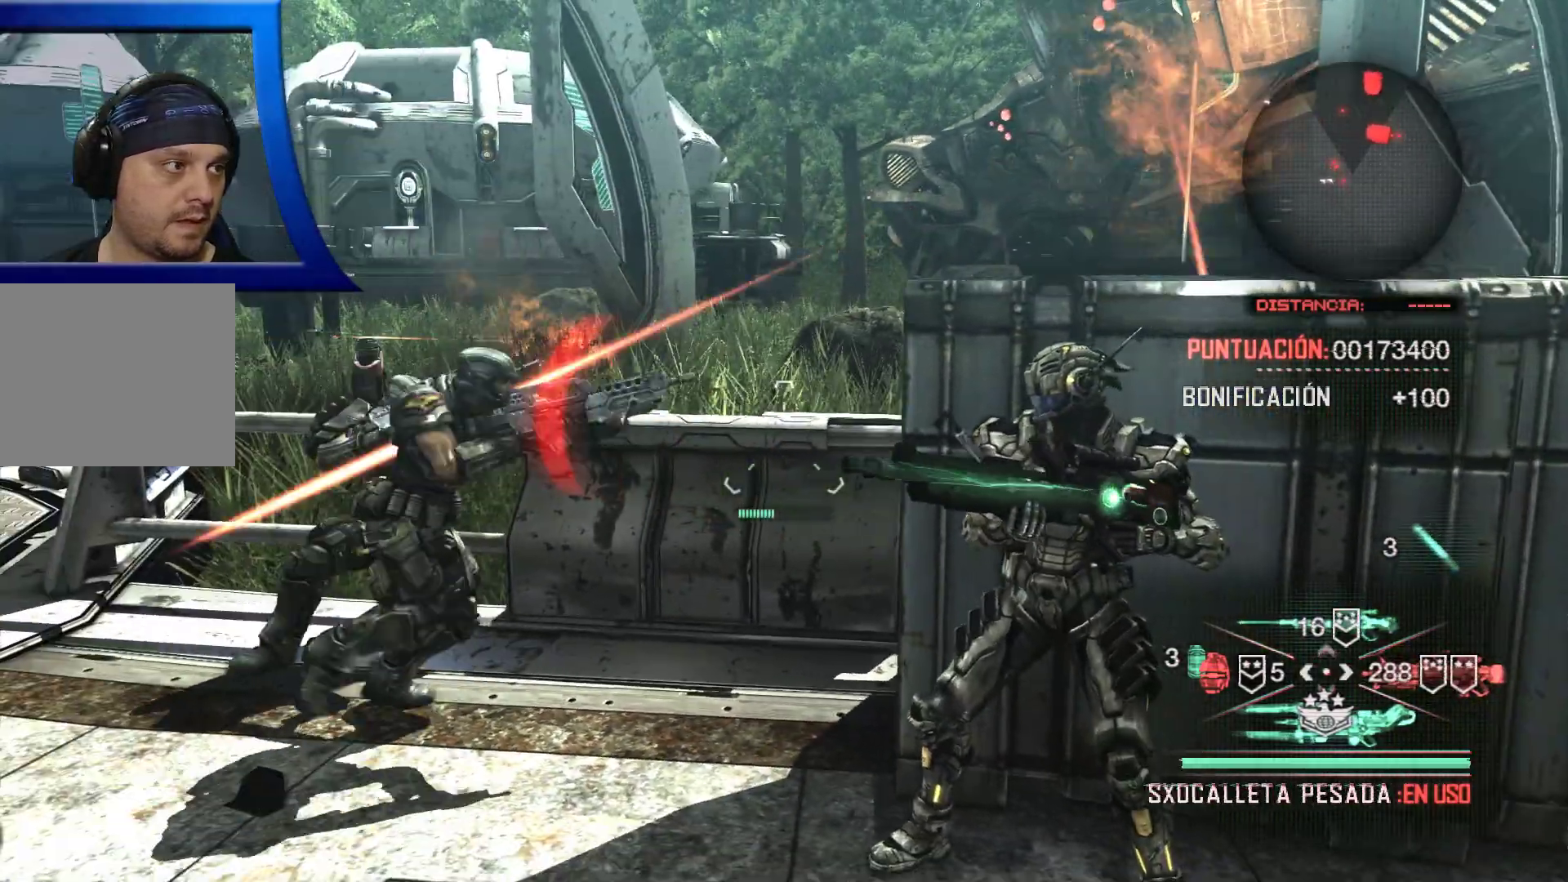
{"dt_ms": 1000, "buttons": [], "left_stick": "center", "right_stick": "up-right"}
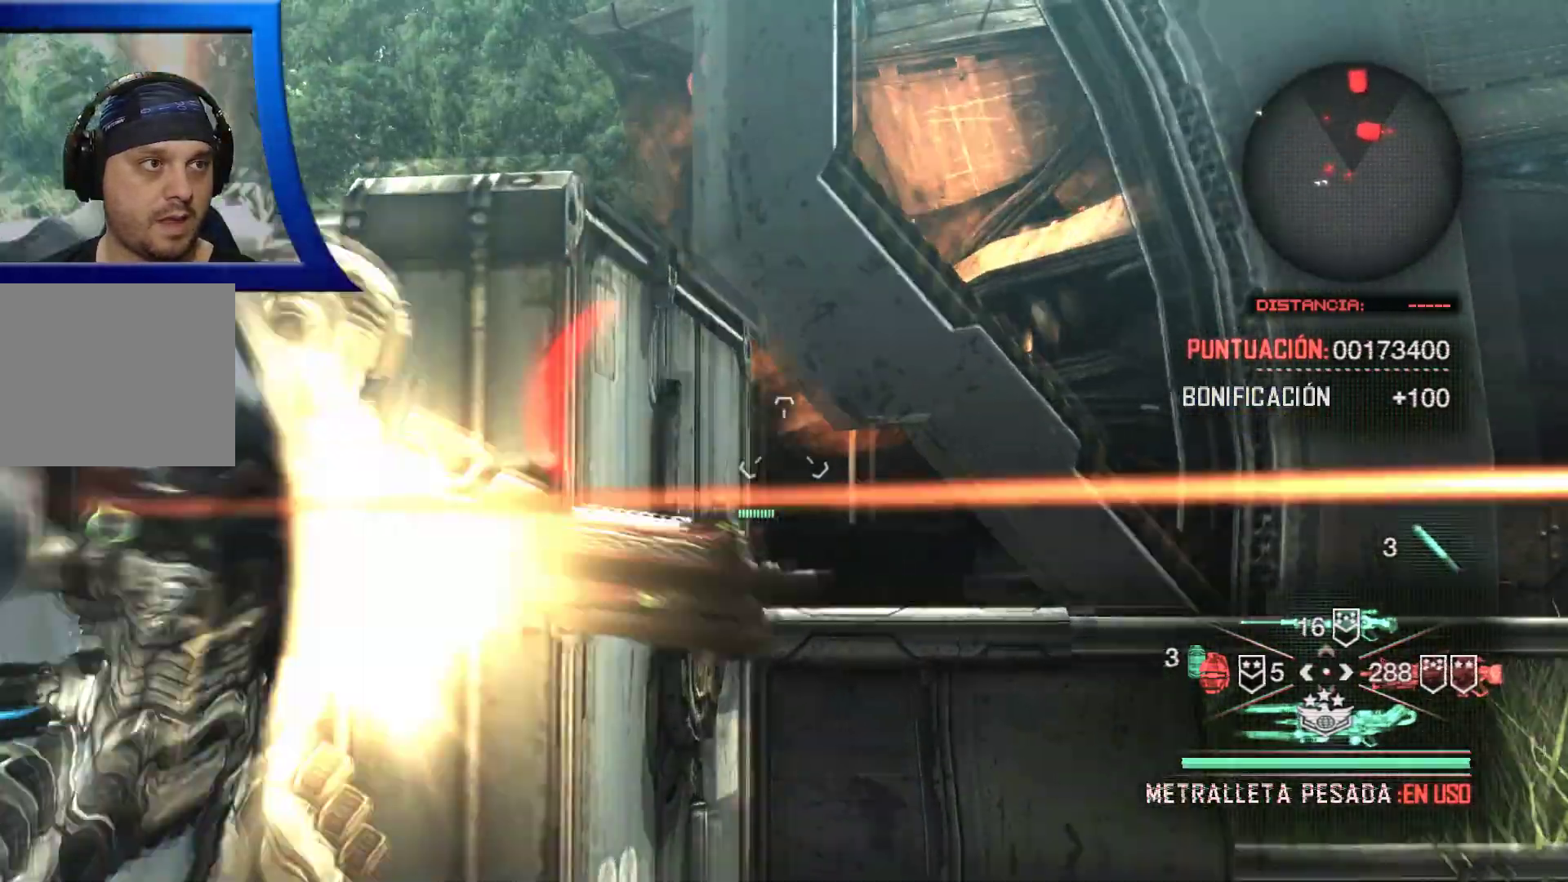
{"dt_ms": 500, "buttons": ["L2", "R2"], "left_stick": "center", "right_stick": "right", "events": [[100, "right_stick", "center"], [133, "R2", "down"], [217, "L2", "down"], [300, "right_stick", "right"]]}
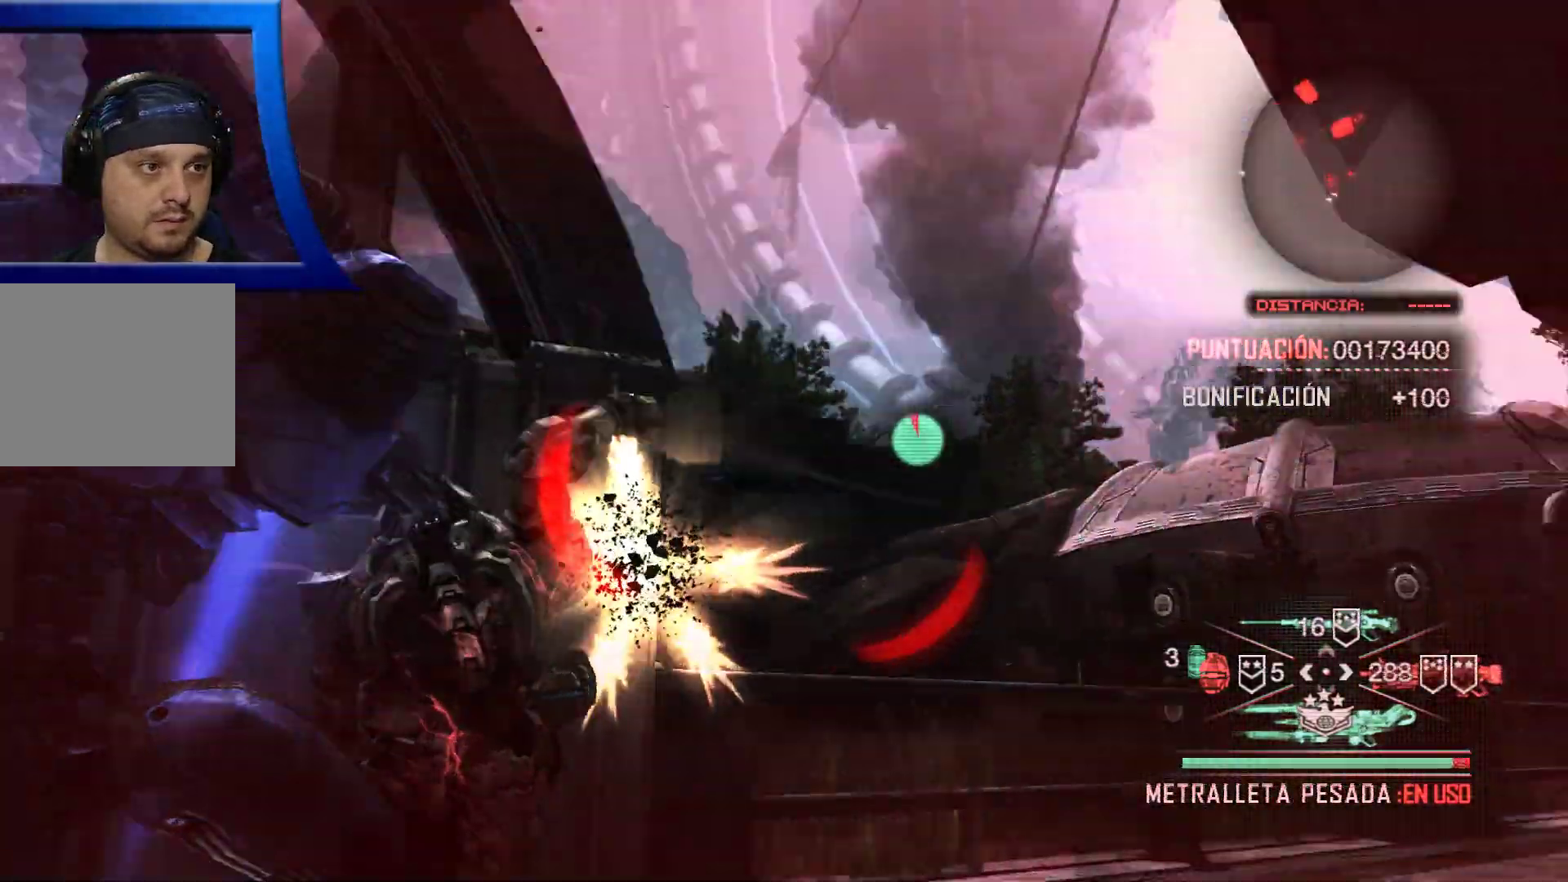
{"dt_ms": 500, "buttons": [], "left_stick": "center", "right_stick": "left", "events": [[83, "right_stick", "center"], [150, "L2", "up"], [150, "R2", "up"], [267, "right_stick", "left"]]}
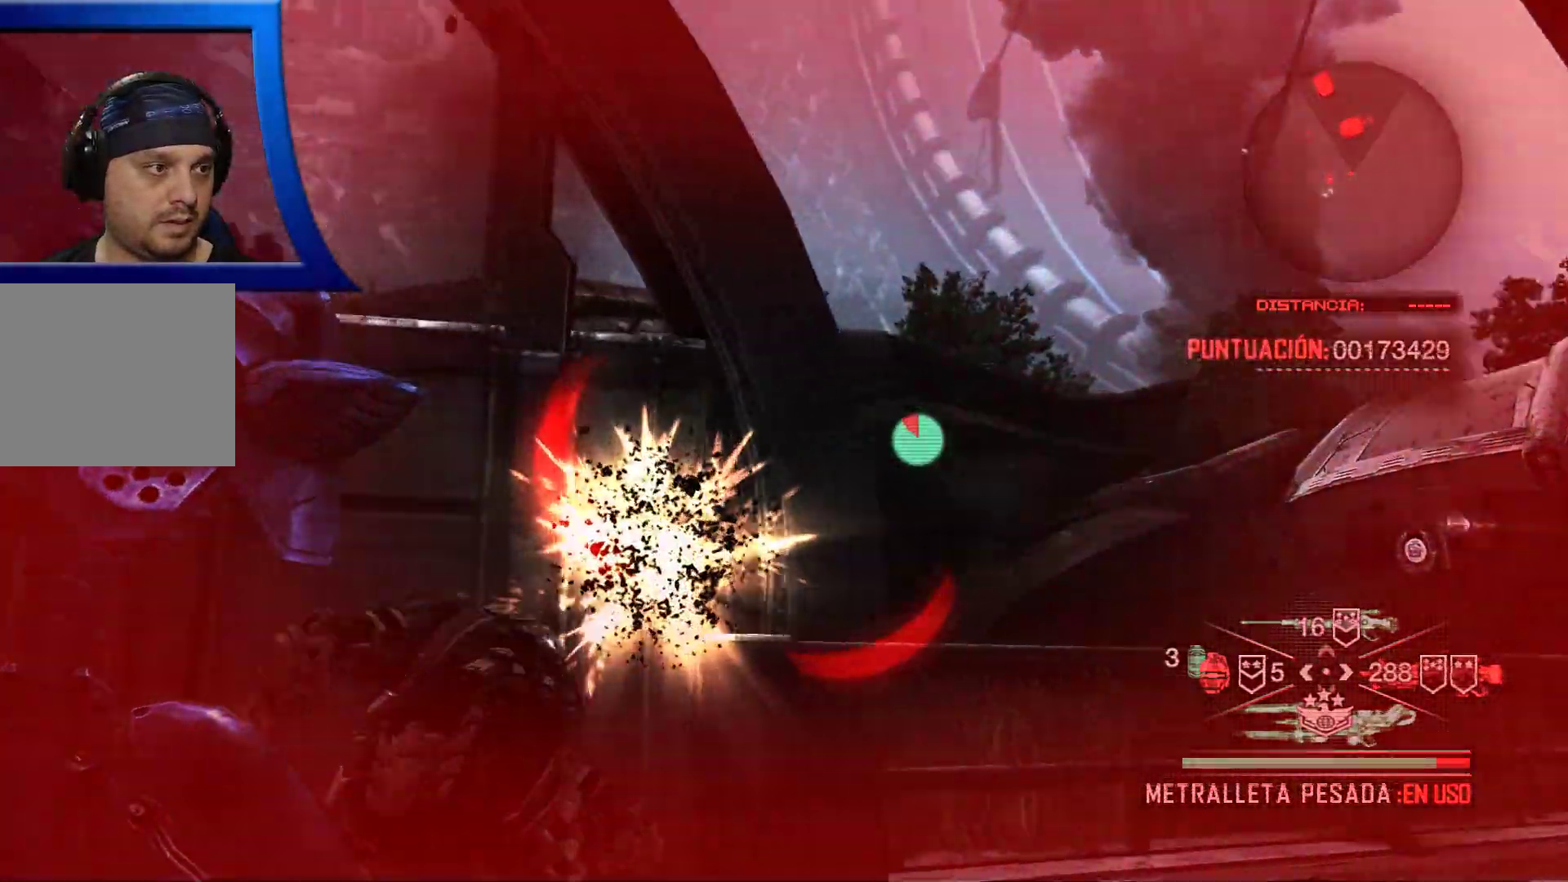
{"dt_ms": 500, "buttons": [], "left_stick": "down", "right_stick": "left", "events": [[233, "left_stick", "down"]]}
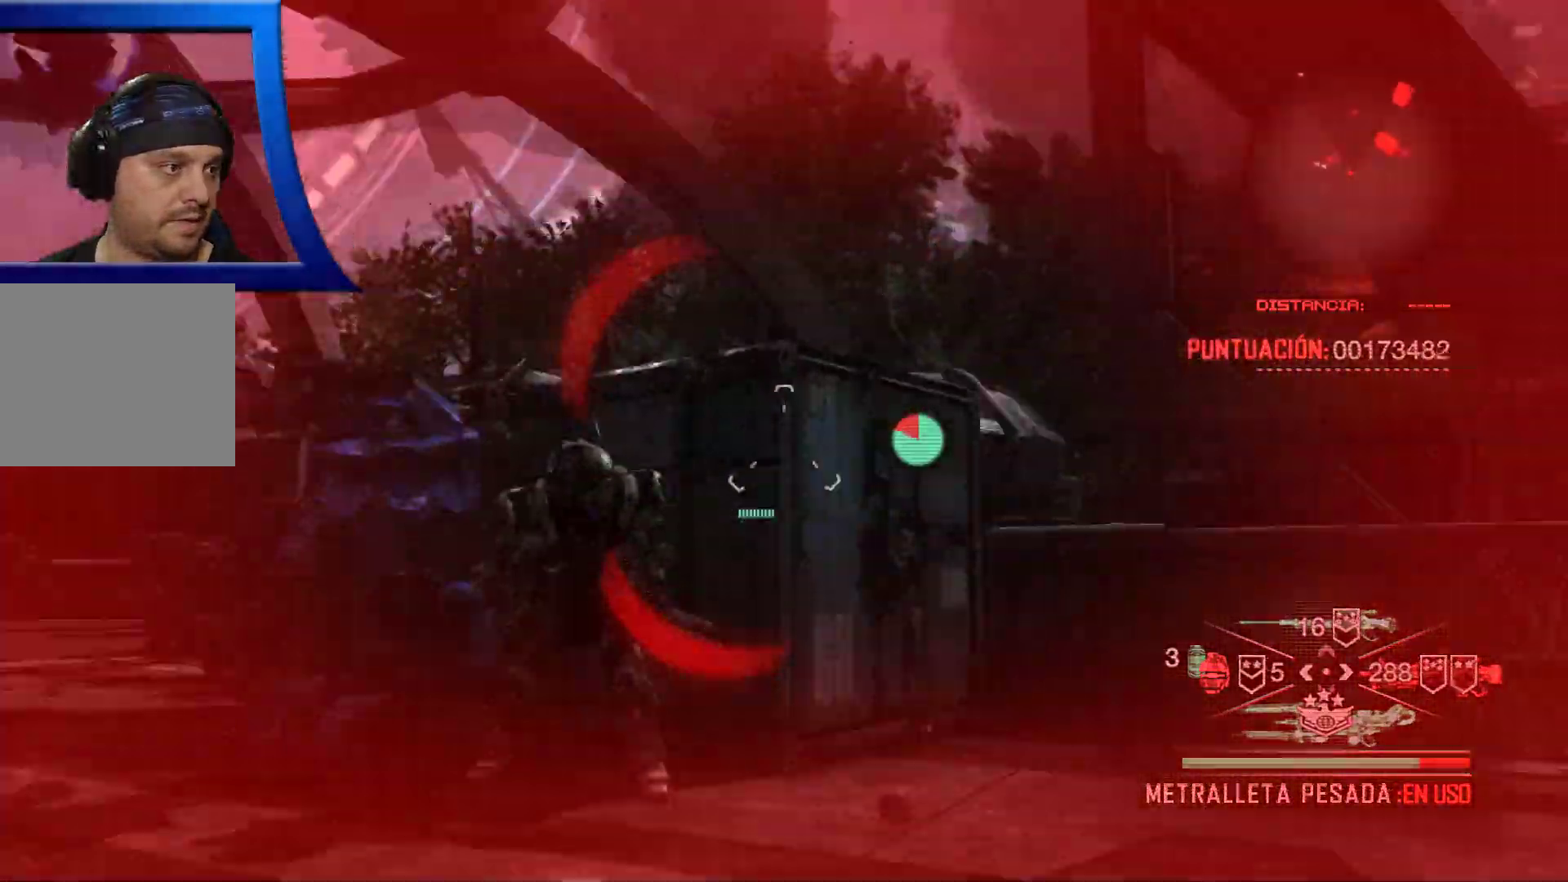
{"dt_ms": 500, "buttons": [], "left_stick": "up-left", "right_stick": "center", "events": [[117, "right_stick", "down-left"], [333, "left_stick", "left"], [417, "left_stick", "up-left"], [417, "right_stick", "center"]]}
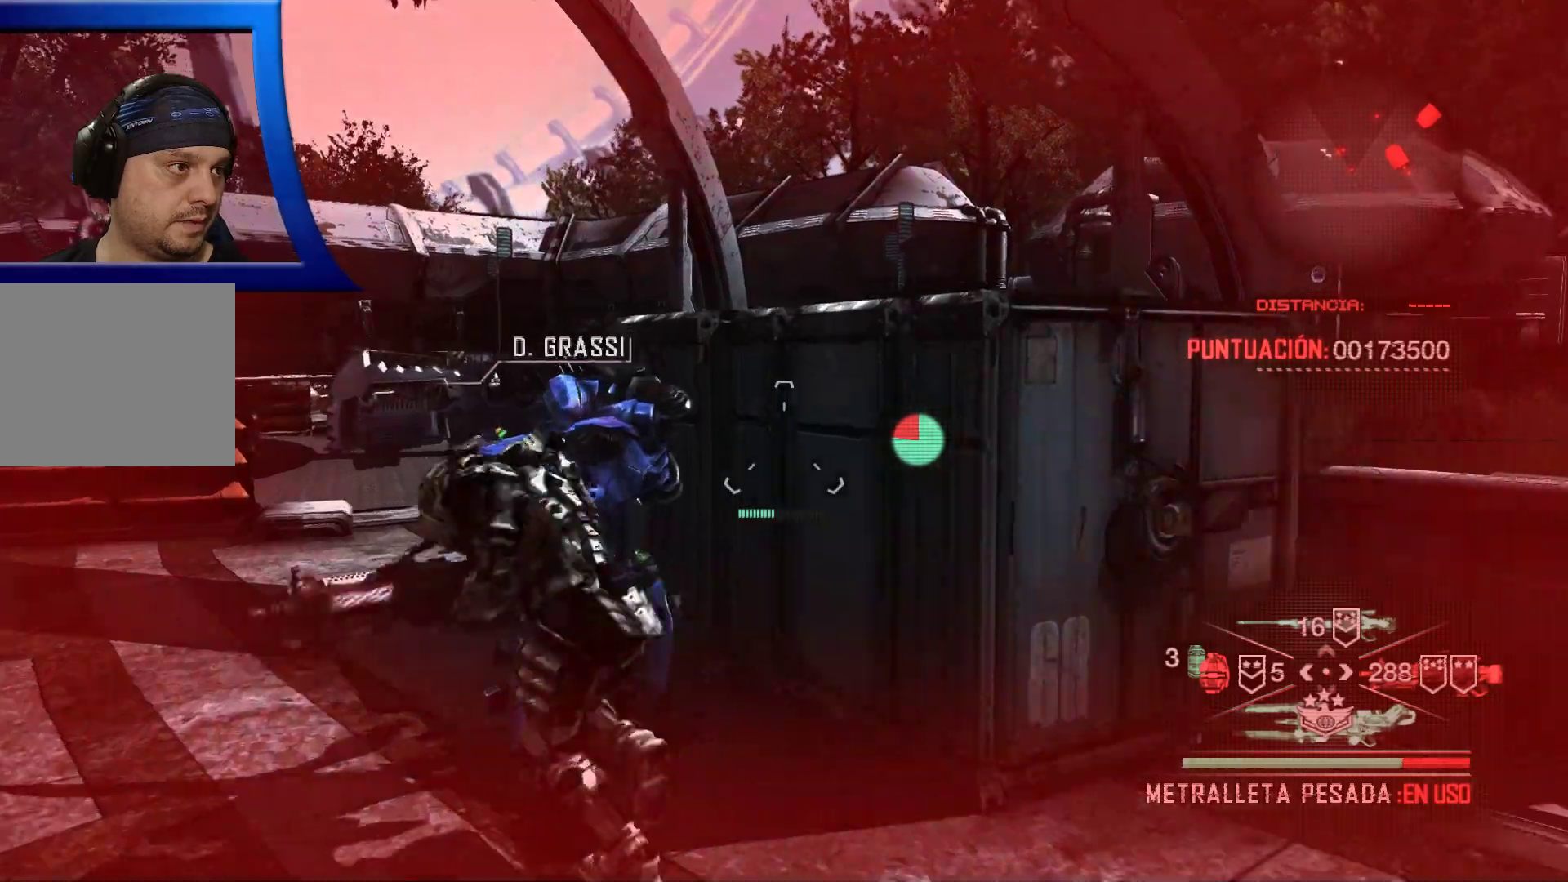
{"dt_ms": 500, "buttons": [], "left_stick": "left", "right_stick": "center", "events": [[17, "B", "down"], [50, "left_stick", "up"], [117, "B", "up"], [200, "B", "down"], [267, "left_stick", "center"], [300, "B", "up"], [383, "B", "down"], [417, "left_stick", "left"], [483, "B", "up"]]}
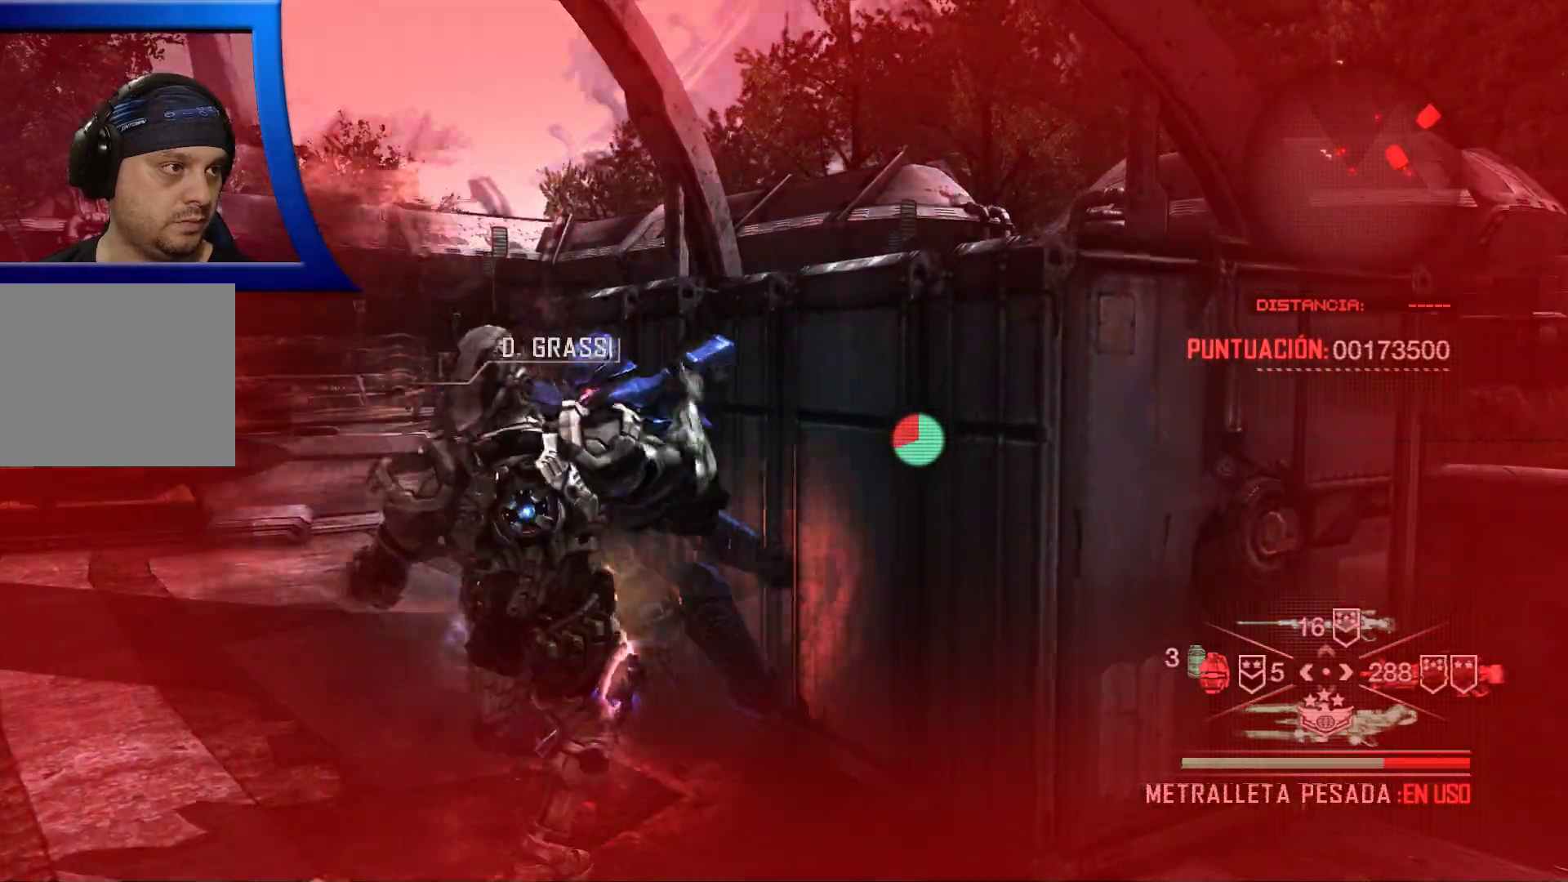
{"dt_ms": 500, "buttons": ["B"], "left_stick": "center", "right_stick": "center", "events": [[33, "left_stick", "up"], [67, "B", "down"], [167, "B", "up"], [250, "B", "down"], [333, "B", "up"], [417, "B", "down"], [417, "left_stick", "center"]]}
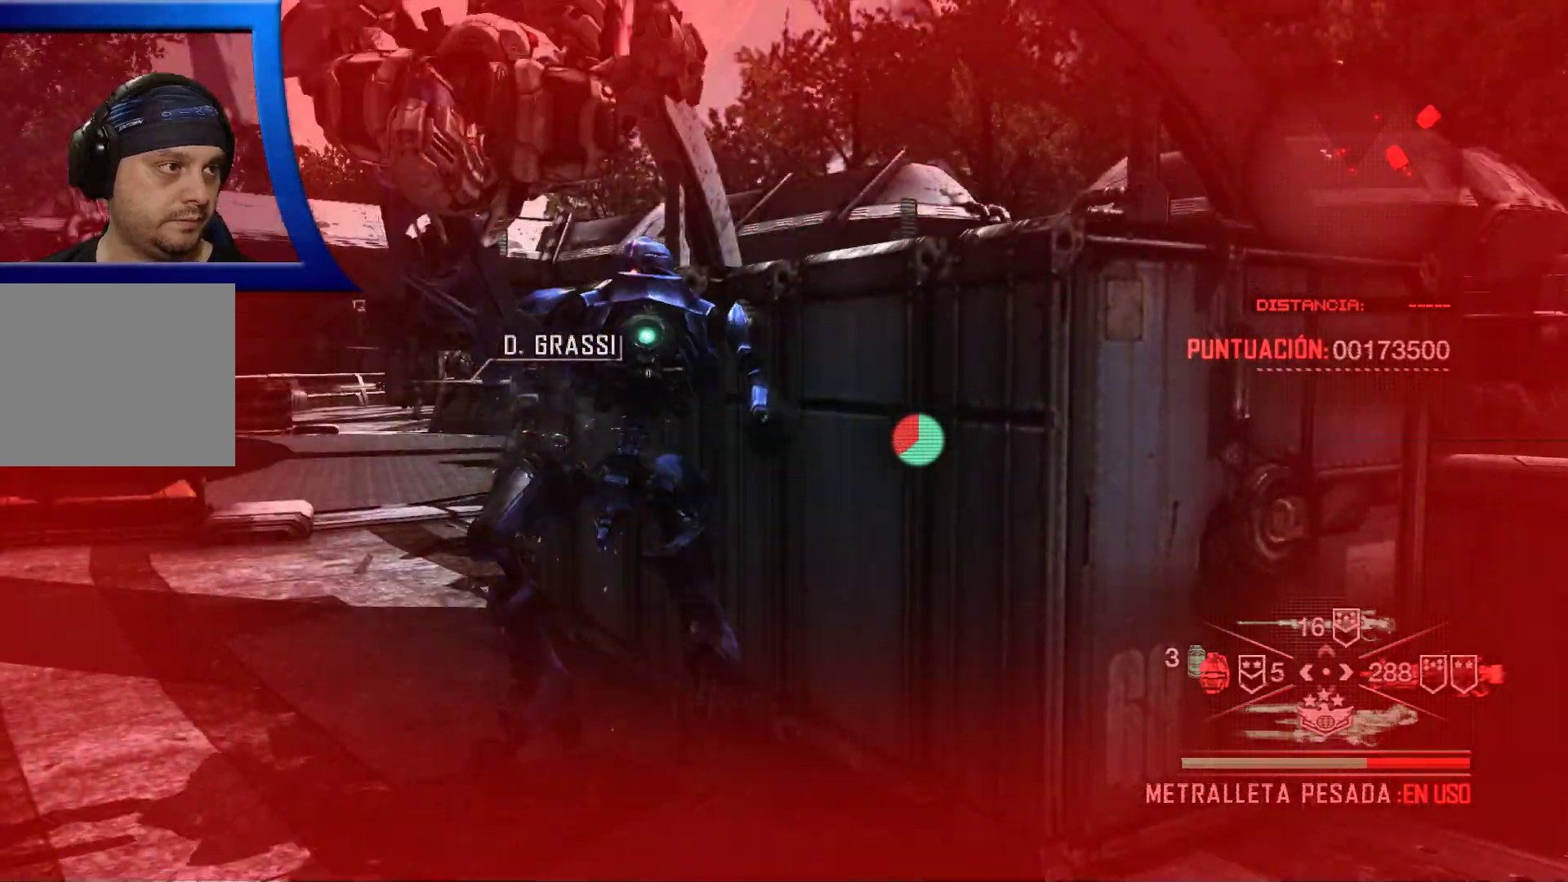
{"dt_ms": 500, "buttons": [], "left_stick": "left", "right_stick": "center", "events": [[33, "B", "up"], [117, "B", "down"], [233, "B", "up"], [333, "B", "down"], [350, "left_stick", "left"], [450, "B", "up"]]}
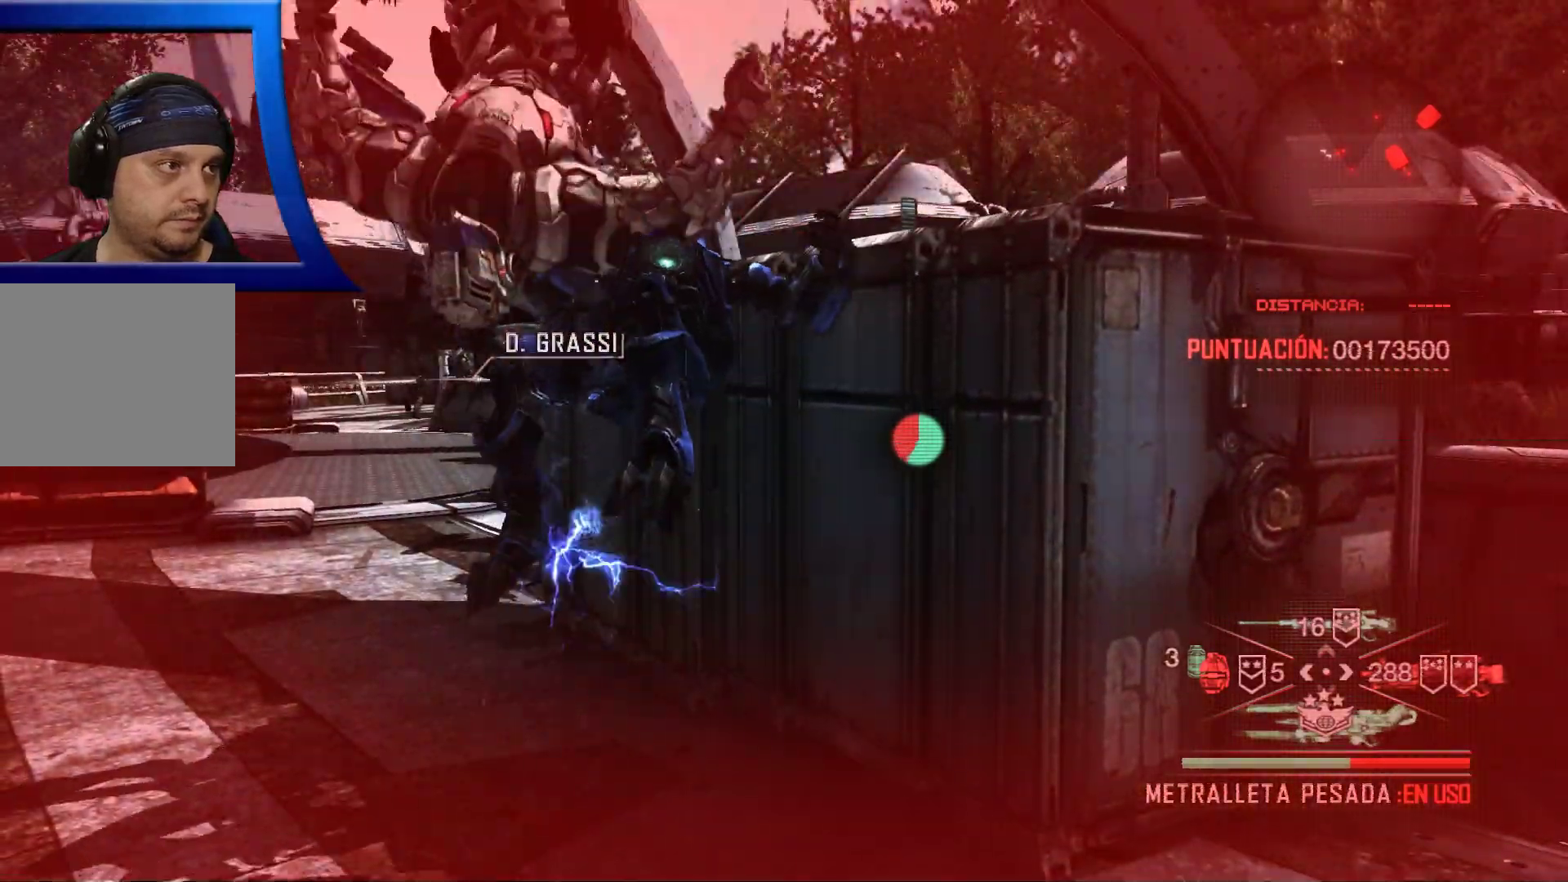
{"dt_ms": 500, "buttons": [], "left_stick": "left", "right_stick": "center", "events": [[50, "B", "down"], [133, "B", "up"], [250, "B", "down"], [317, "B", "up"]]}
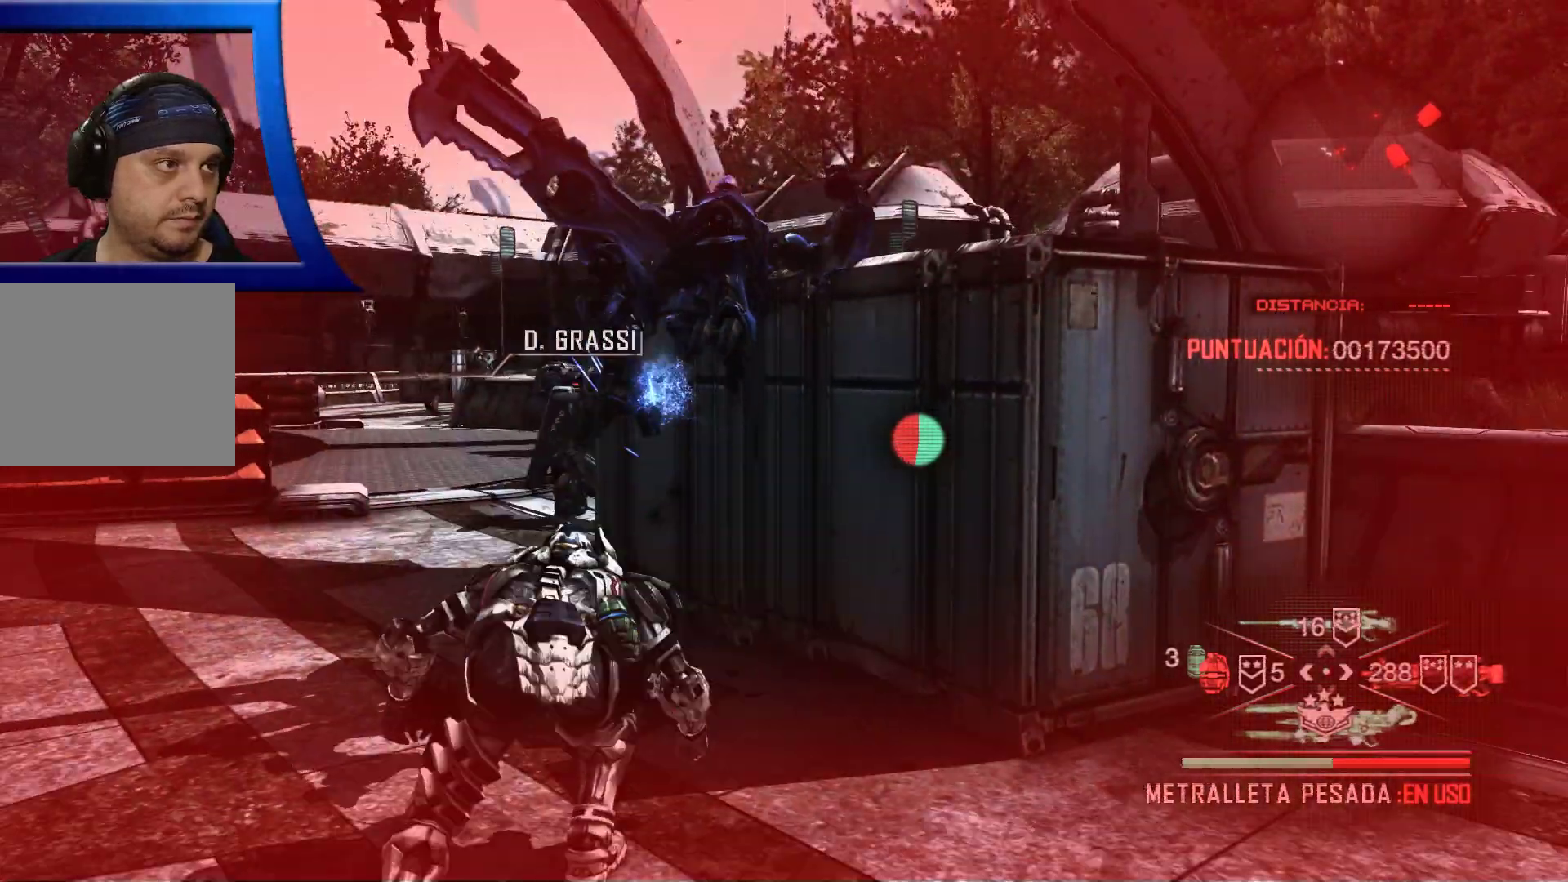
{"dt_ms": 500, "buttons": [], "left_stick": "down", "right_stick": "up", "events": [[200, "left_stick", "down-left"], [400, "left_stick", "down"], [433, "right_stick", "up"]]}
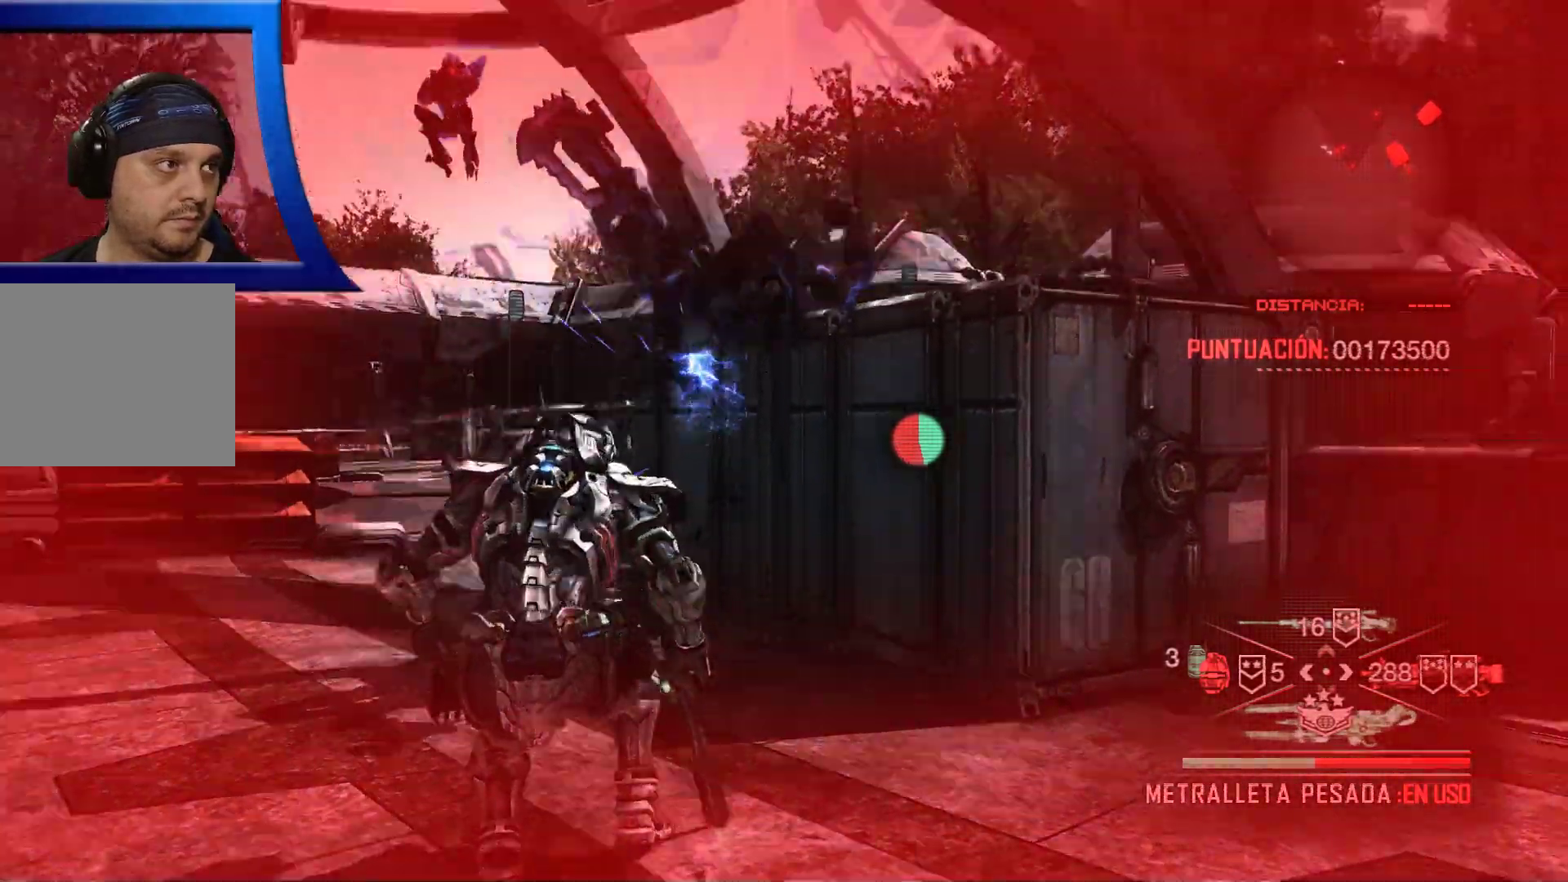
{"dt_ms": 500, "buttons": [], "left_stick": "down", "right_stick": "center", "events": [[83, "right_stick", "center"]]}
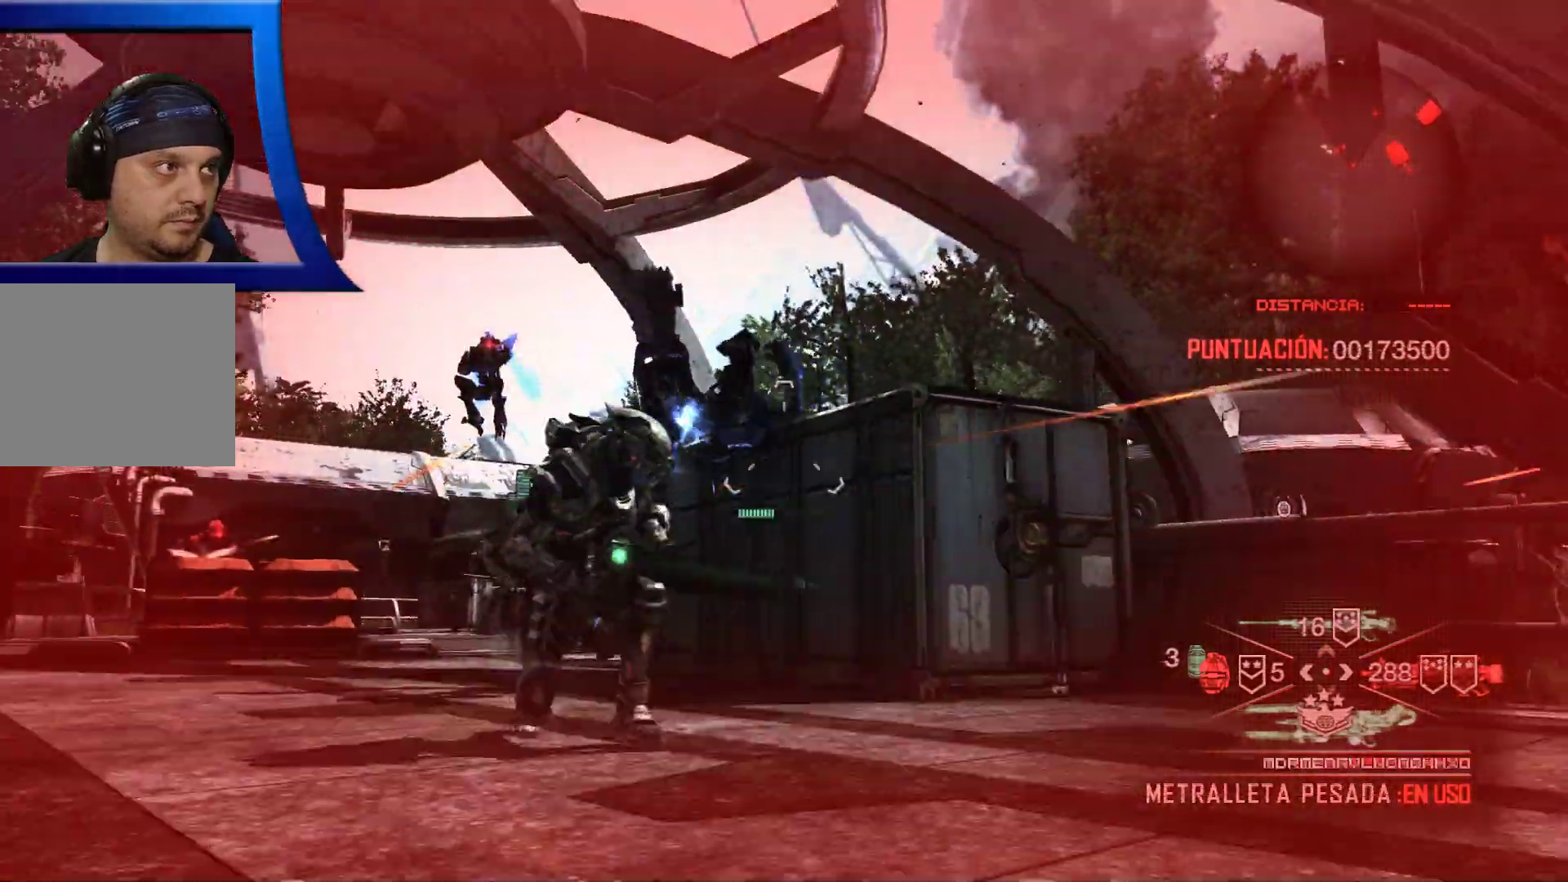
{"dt_ms": 1000, "buttons": [], "left_stick": "down", "right_stick": "center"}